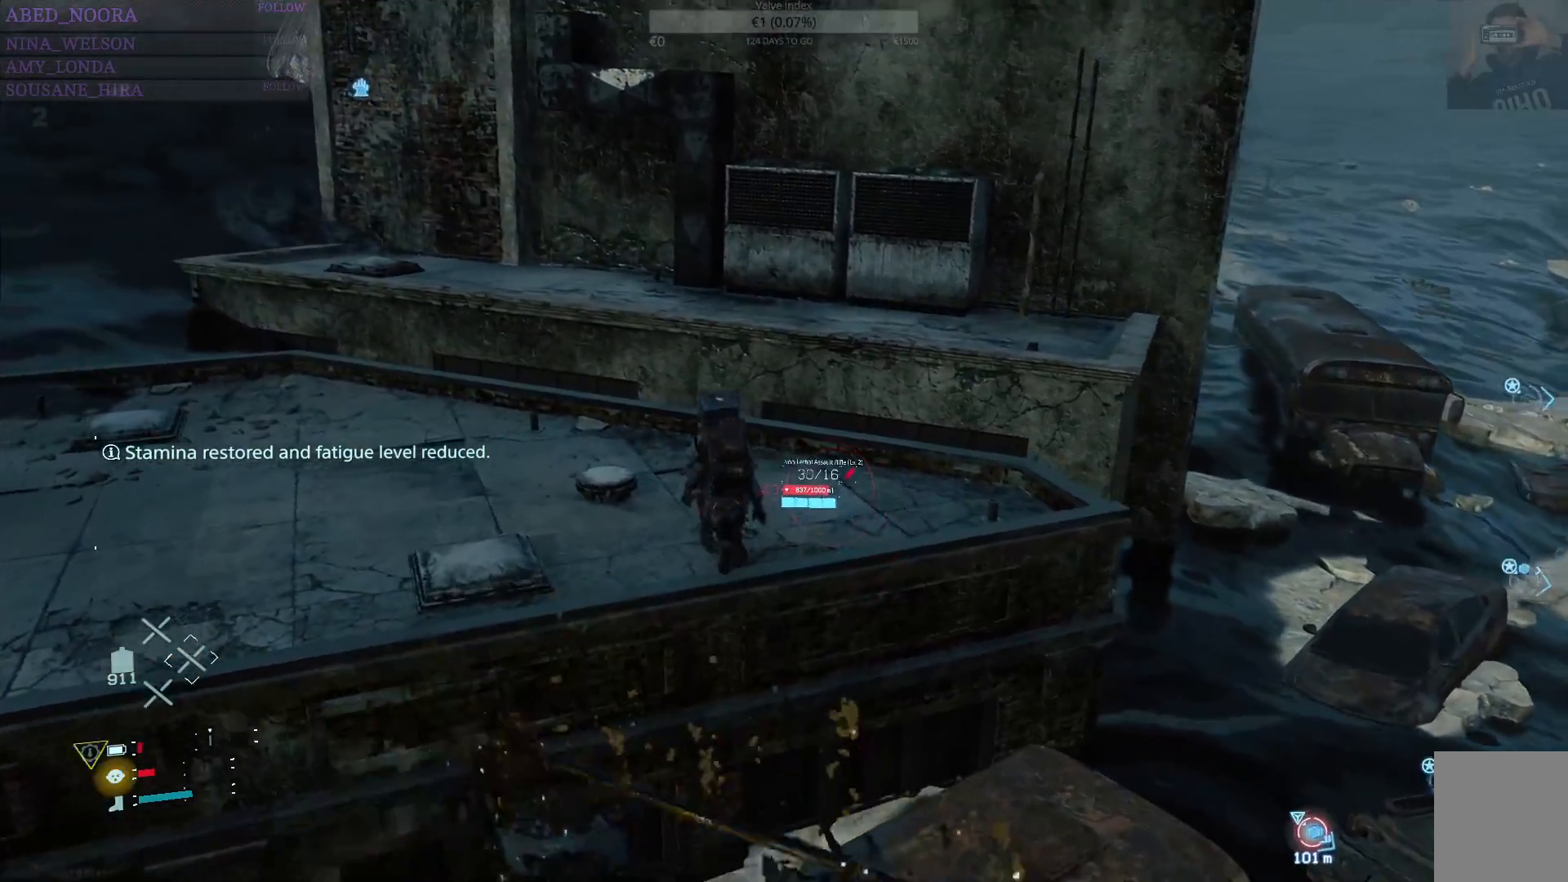
Gameplay with a controller (PlayStation layout); each line is a JSON object with the inputs held at the frame after it. "events" lists button and stick changes between this image and that frame as [ms after this image, input, new state], when the widget could be followed in between. Not read: TOUCHPAD.
{"buttons": ["CROSS"], "left_stick": "up", "right_stick": "center", "events": [[17, "L3", "up"], [33, "left_stick", "up"], [67, "CROSS", "up"], [117, "CROSS", "down"], [217, "CROSS", "up"], [283, "CROSS", "down"], [383, "CROSS", "up"], [433, "CROSS", "down"]]}
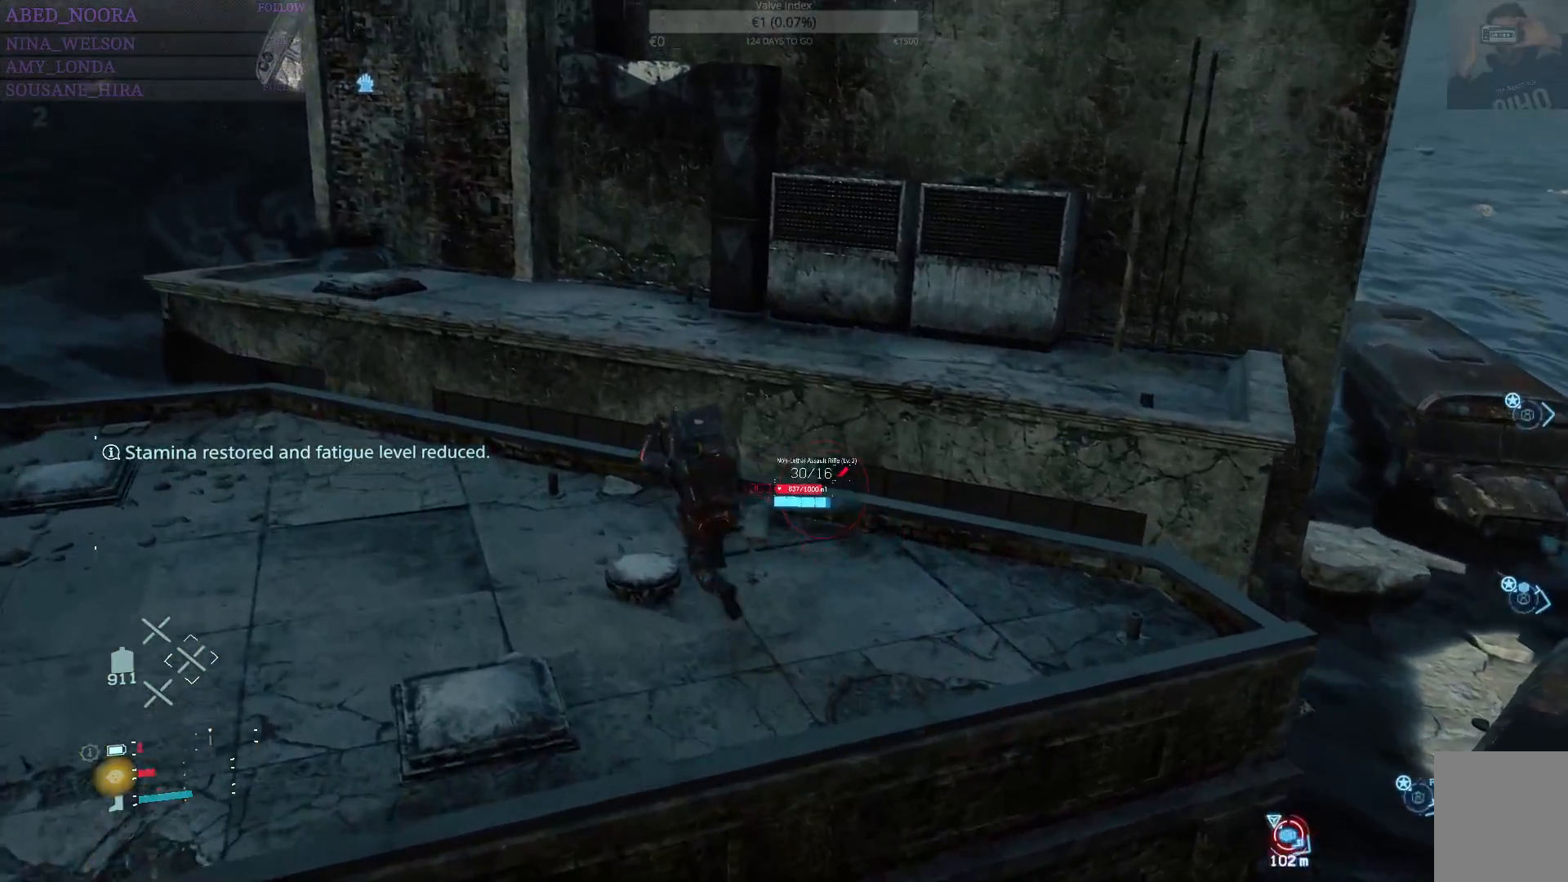
{"buttons": ["CROSS"], "left_stick": "up", "right_stick": "center", "events": [[33, "CROSS", "up"], [283, "CROSS", "down"], [400, "CROSS", "up"], [450, "CROSS", "down"]]}
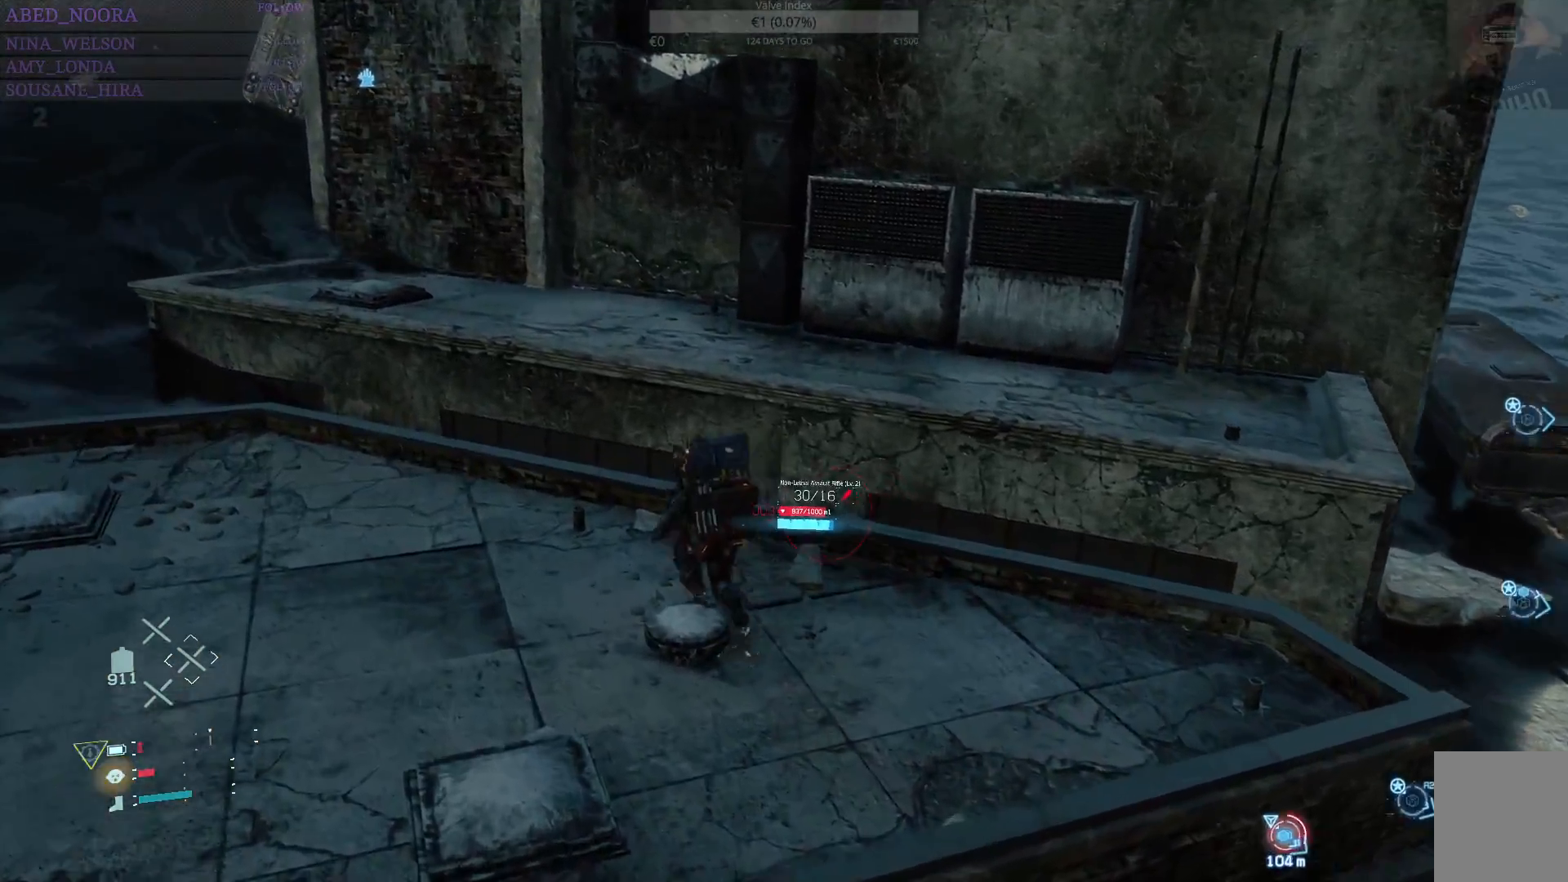
{"buttons": [], "left_stick": "up", "right_stick": "center", "events": [[67, "CROSS", "up"], [117, "CROSS", "down"], [217, "CROSS", "up"], [283, "CROSS", "down"], [383, "CROSS", "up"], [450, "CROSS", "down"], [500, "CROSS", "up"]]}
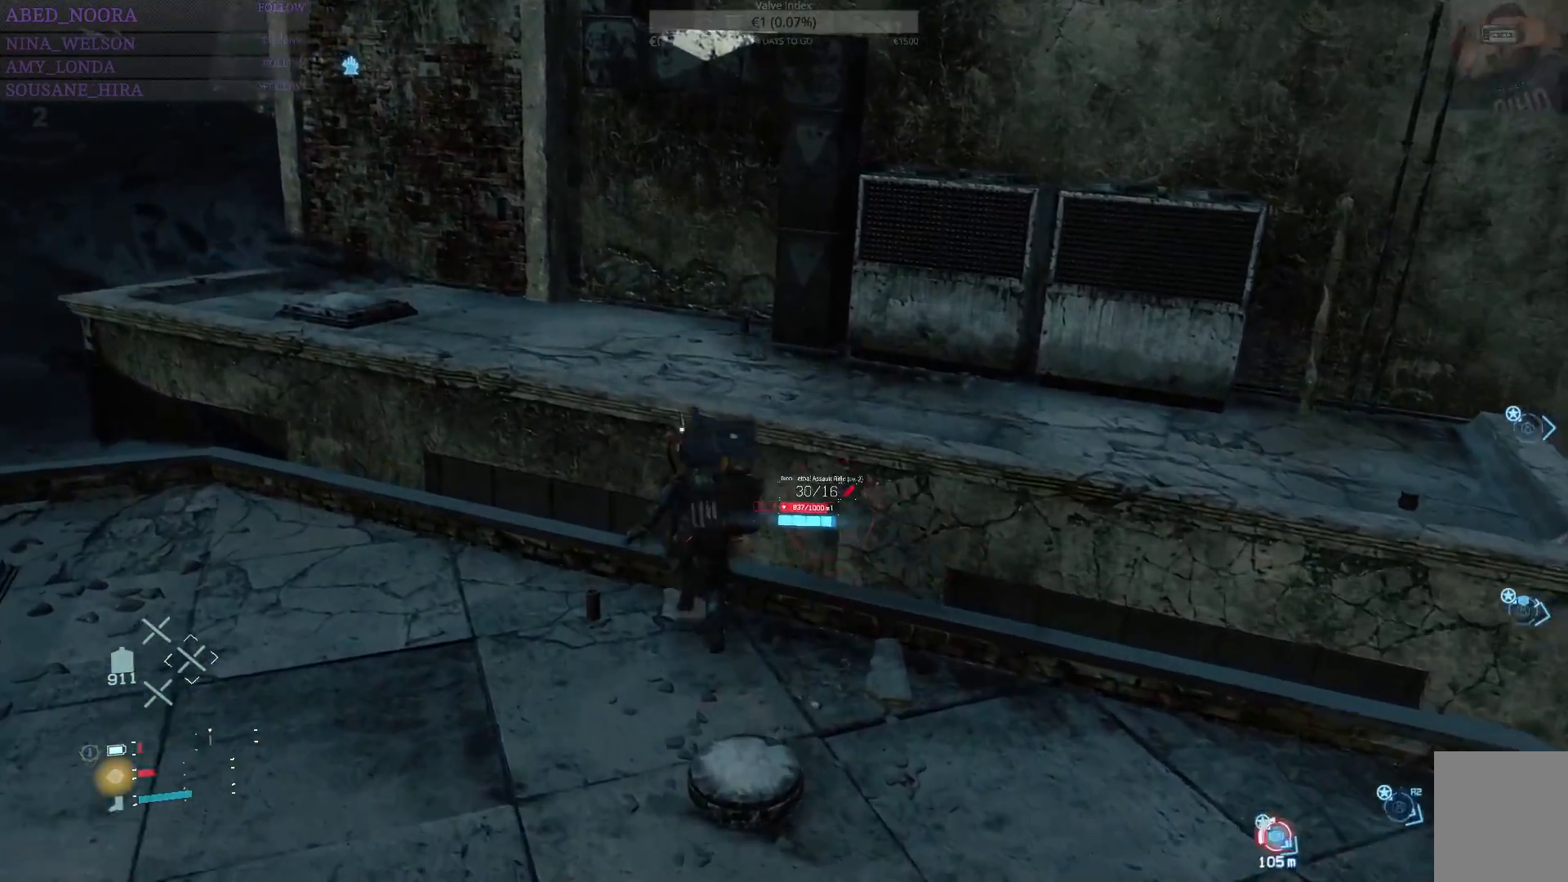
{"buttons": [], "left_stick": "up-left", "right_stick": "right", "events": [[133, "right_stick", "right"], [200, "left_stick", "center"], [367, "left_stick", "up-left"]]}
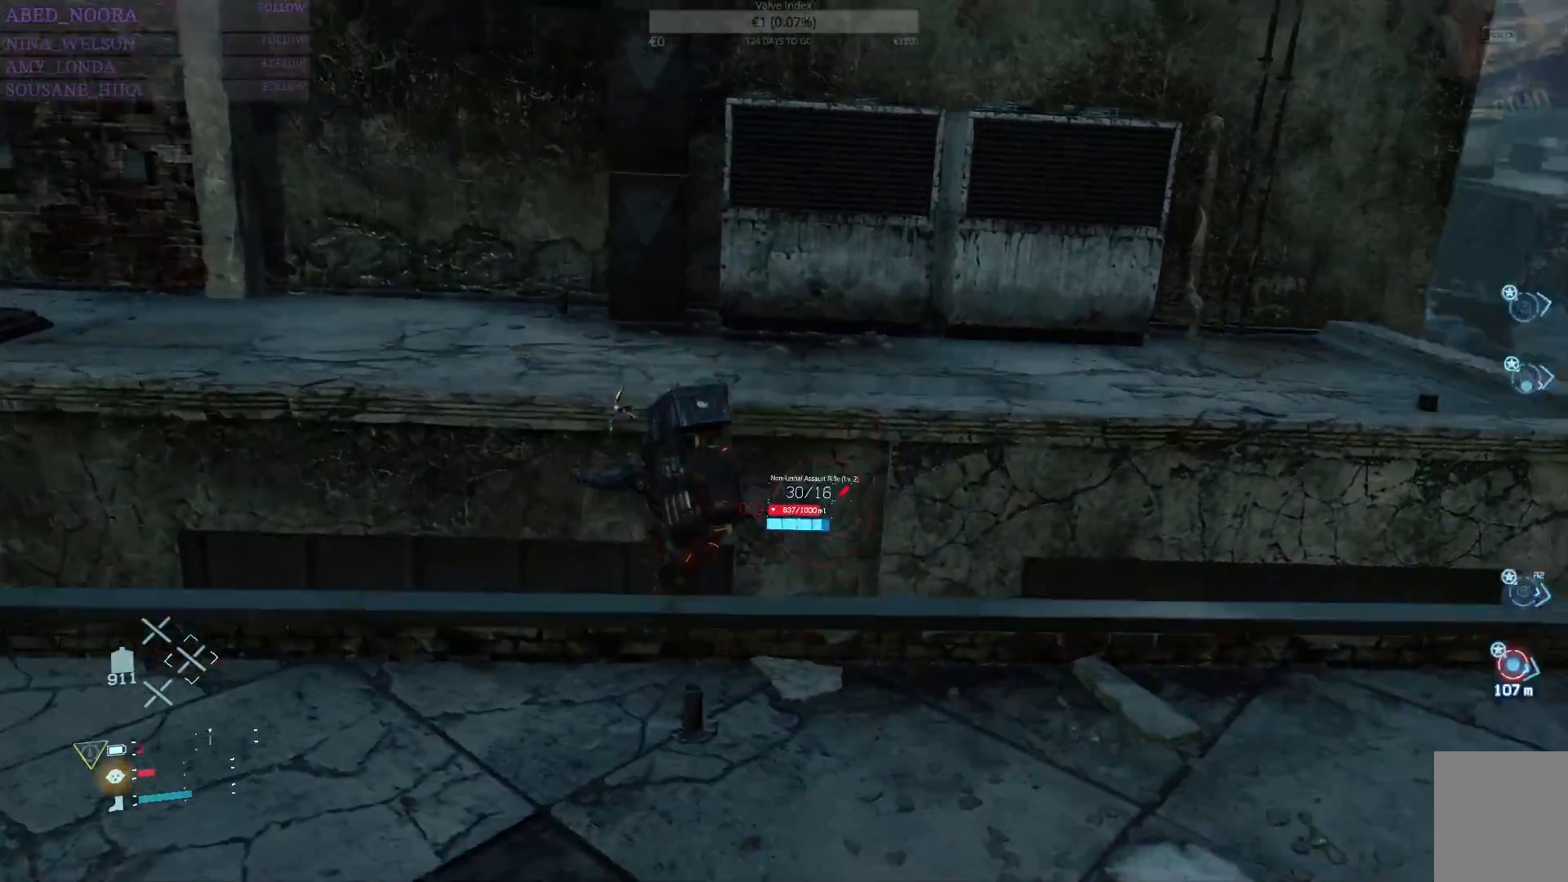
{"buttons": [], "left_stick": "up", "right_stick": "right", "events": [[367, "left_stick", "up"]]}
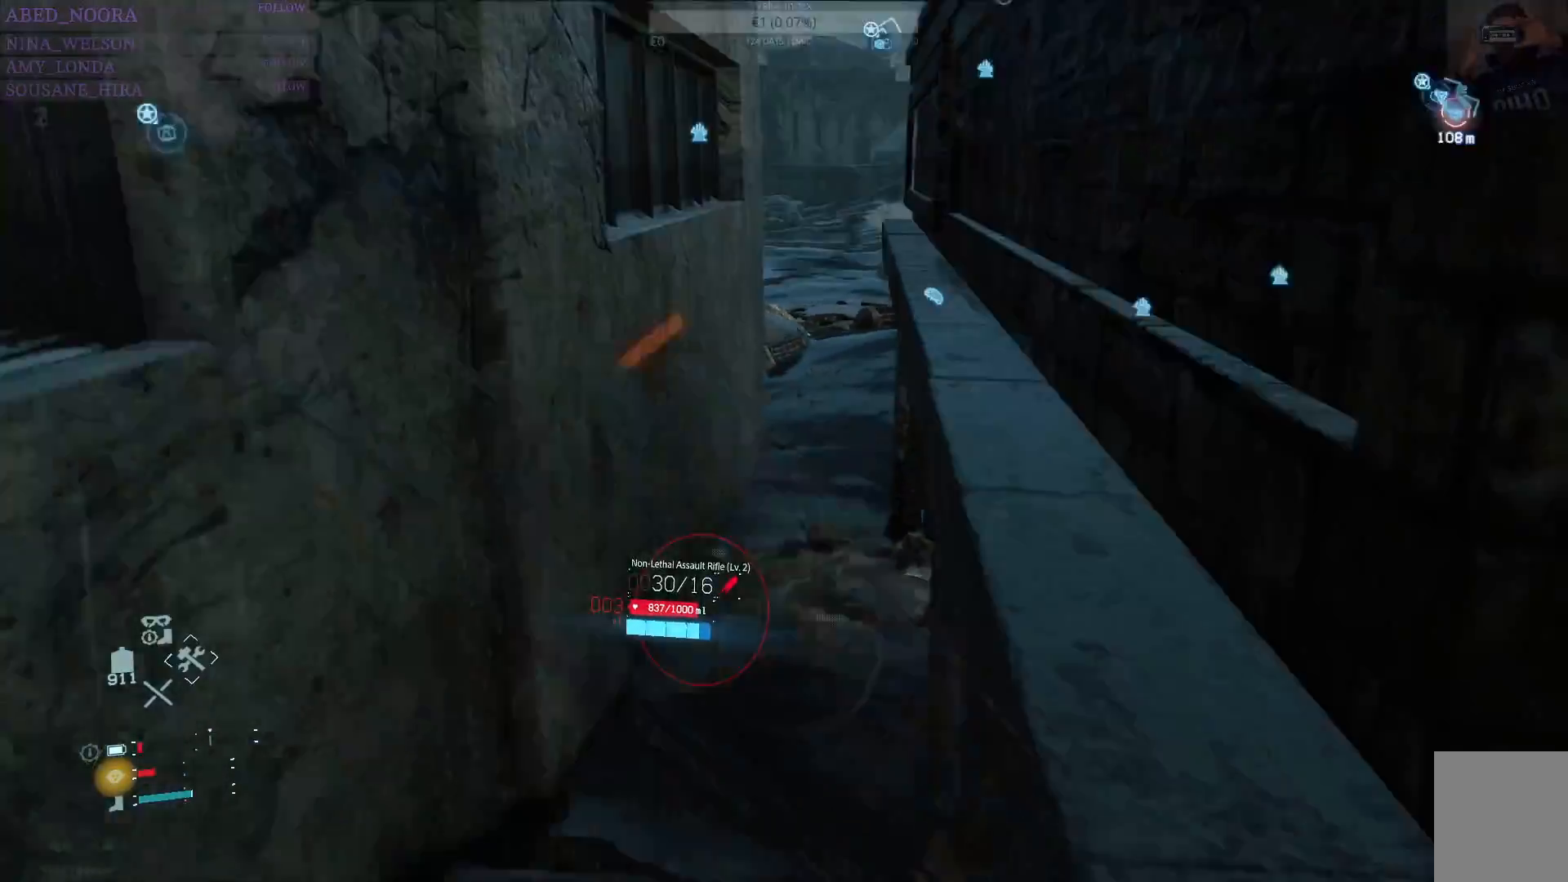
{"buttons": ["L2"], "left_stick": "up", "right_stick": "up-left", "events": [[117, "right_stick", "center"], [300, "right_stick", "up-left"], [350, "L2", "down"]]}
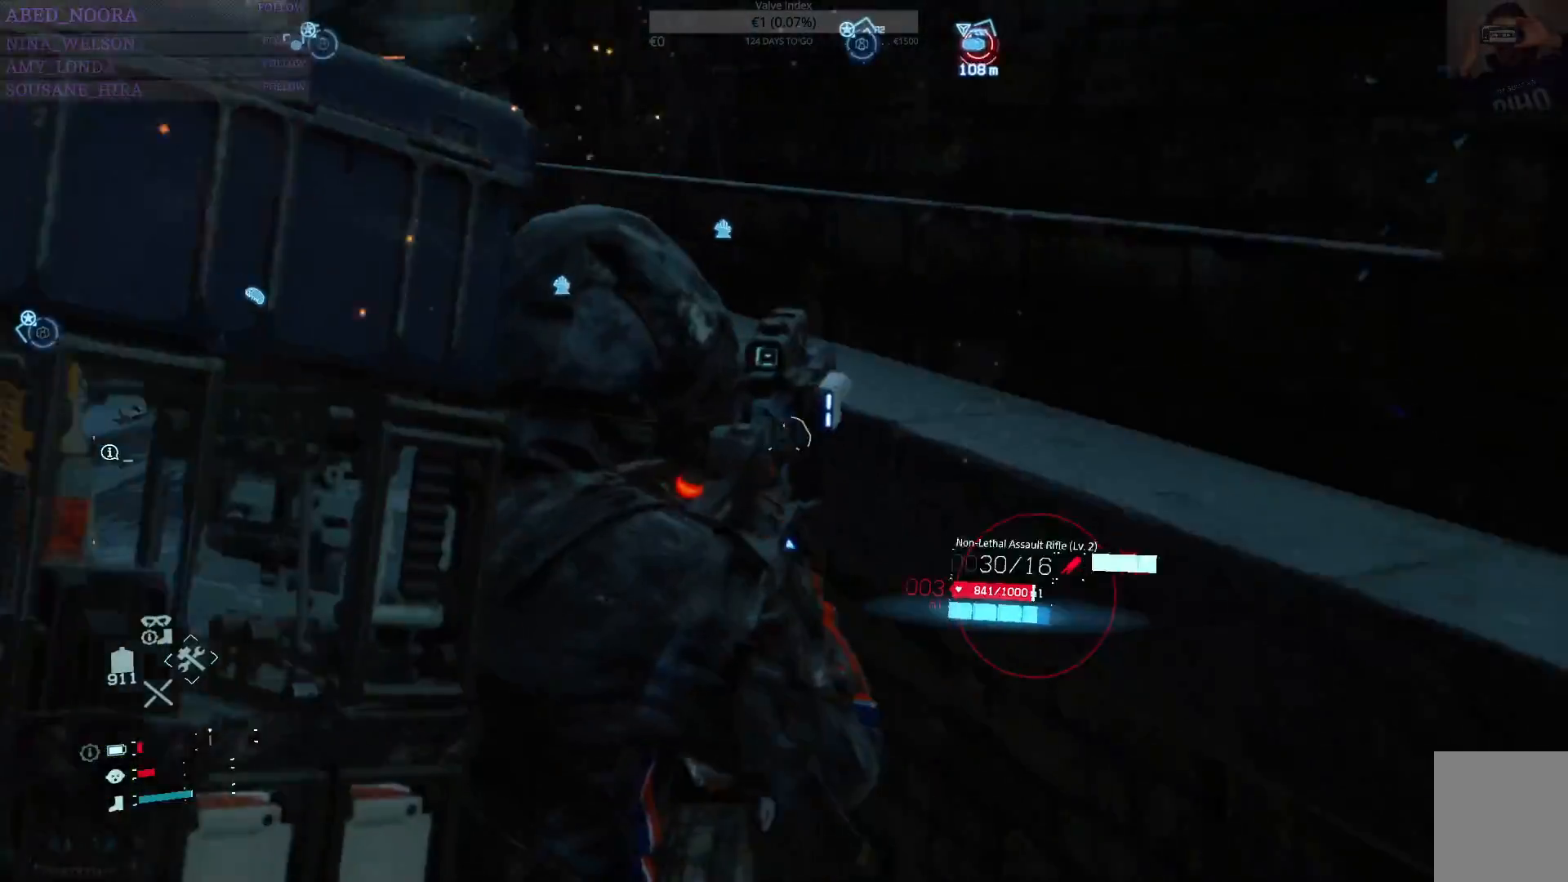
{"buttons": [], "left_stick": "up-right", "right_stick": "center", "events": [[33, "right_stick", "center"], [183, "L2", "up"], [317, "left_stick", "up-right"], [383, "CROSS", "down"], [450, "CROSS", "up"]]}
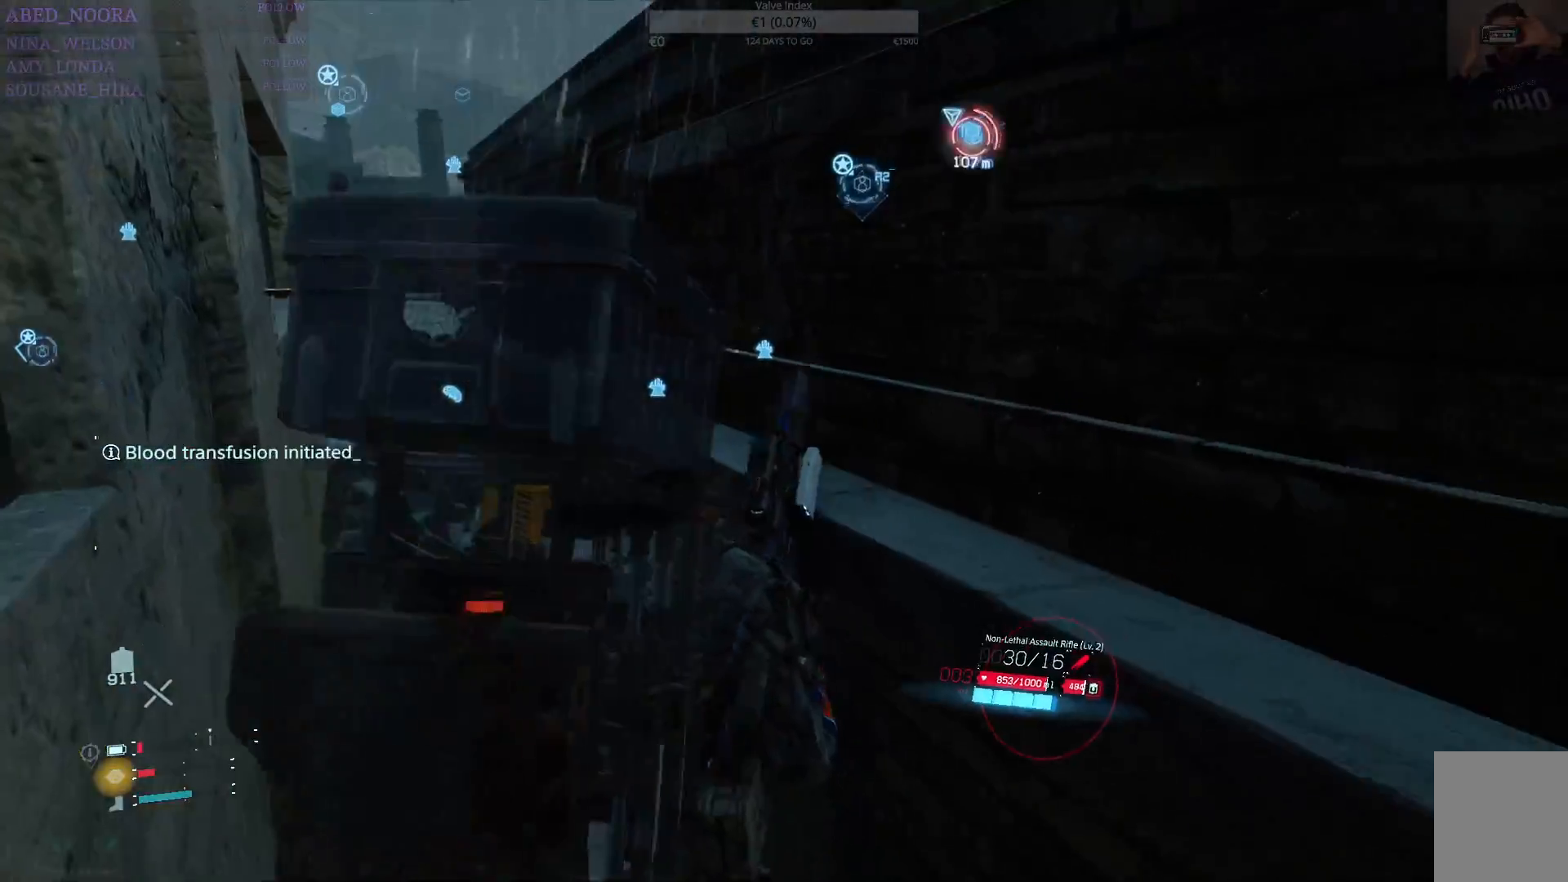
{"buttons": [], "left_stick": "up", "right_stick": "center", "events": [[17, "CROSS", "down"], [117, "CROSS", "up"], [167, "CROSS", "down"], [283, "CROSS", "up"], [350, "CROSS", "down"], [467, "CROSS", "up"], [500, "left_stick", "up"]]}
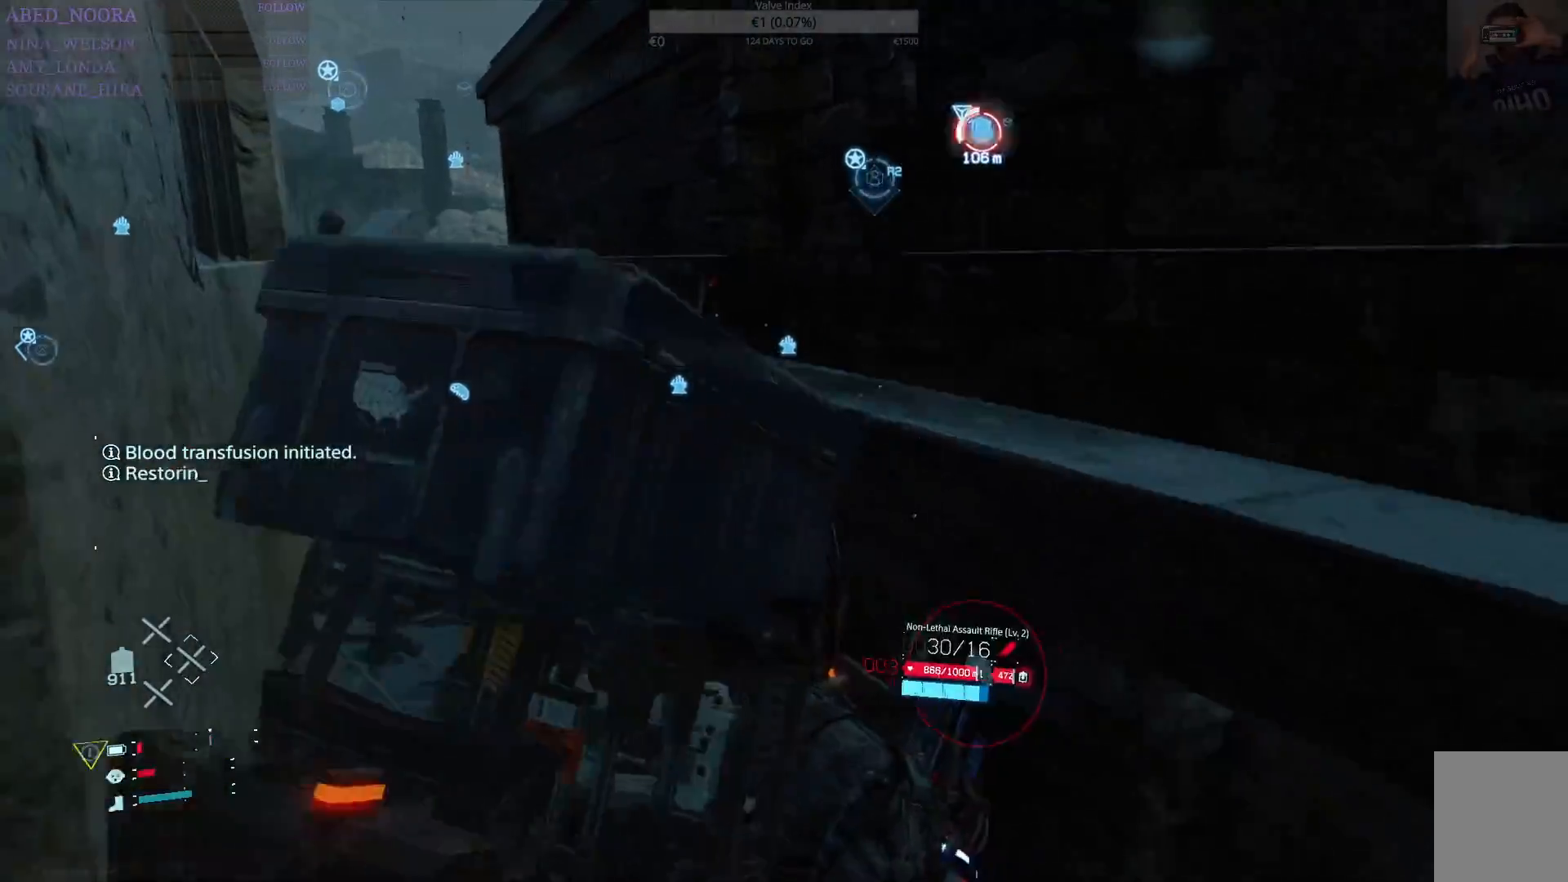
{"buttons": [], "left_stick": "up", "right_stick": "center", "events": [[217, "right_stick", "left"], [383, "right_stick", "center"]]}
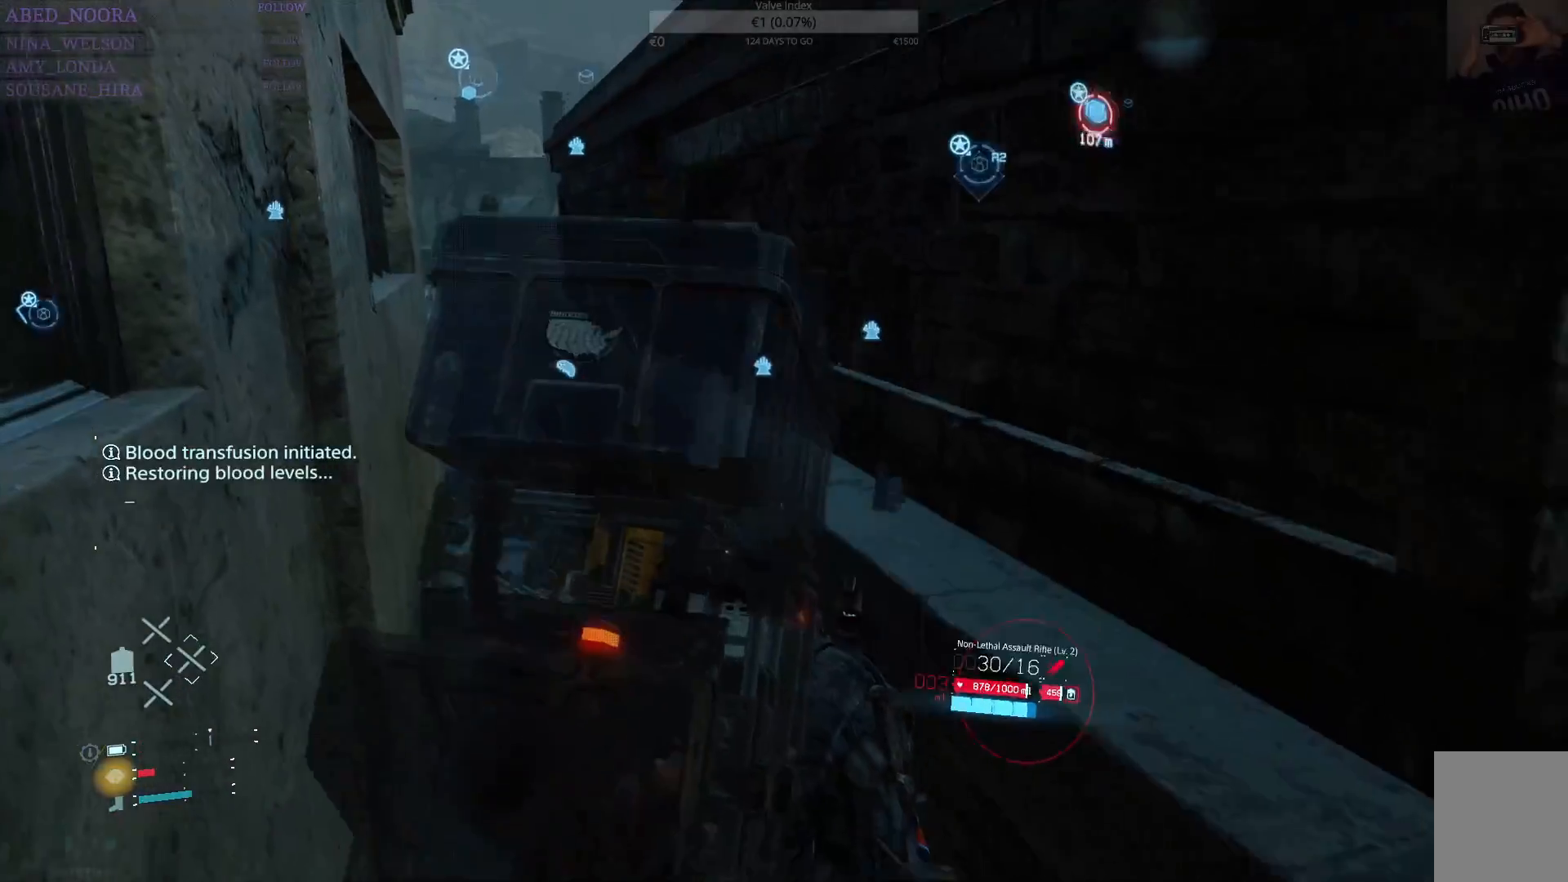
{"buttons": ["CROSS"], "left_stick": "up-right", "right_stick": "center", "events": [[133, "CROSS", "down"], [233, "left_stick", "up-right"], [250, "CROSS", "up"], [300, "CROSS", "down"], [417, "CROSS", "up"], [467, "CROSS", "down"]]}
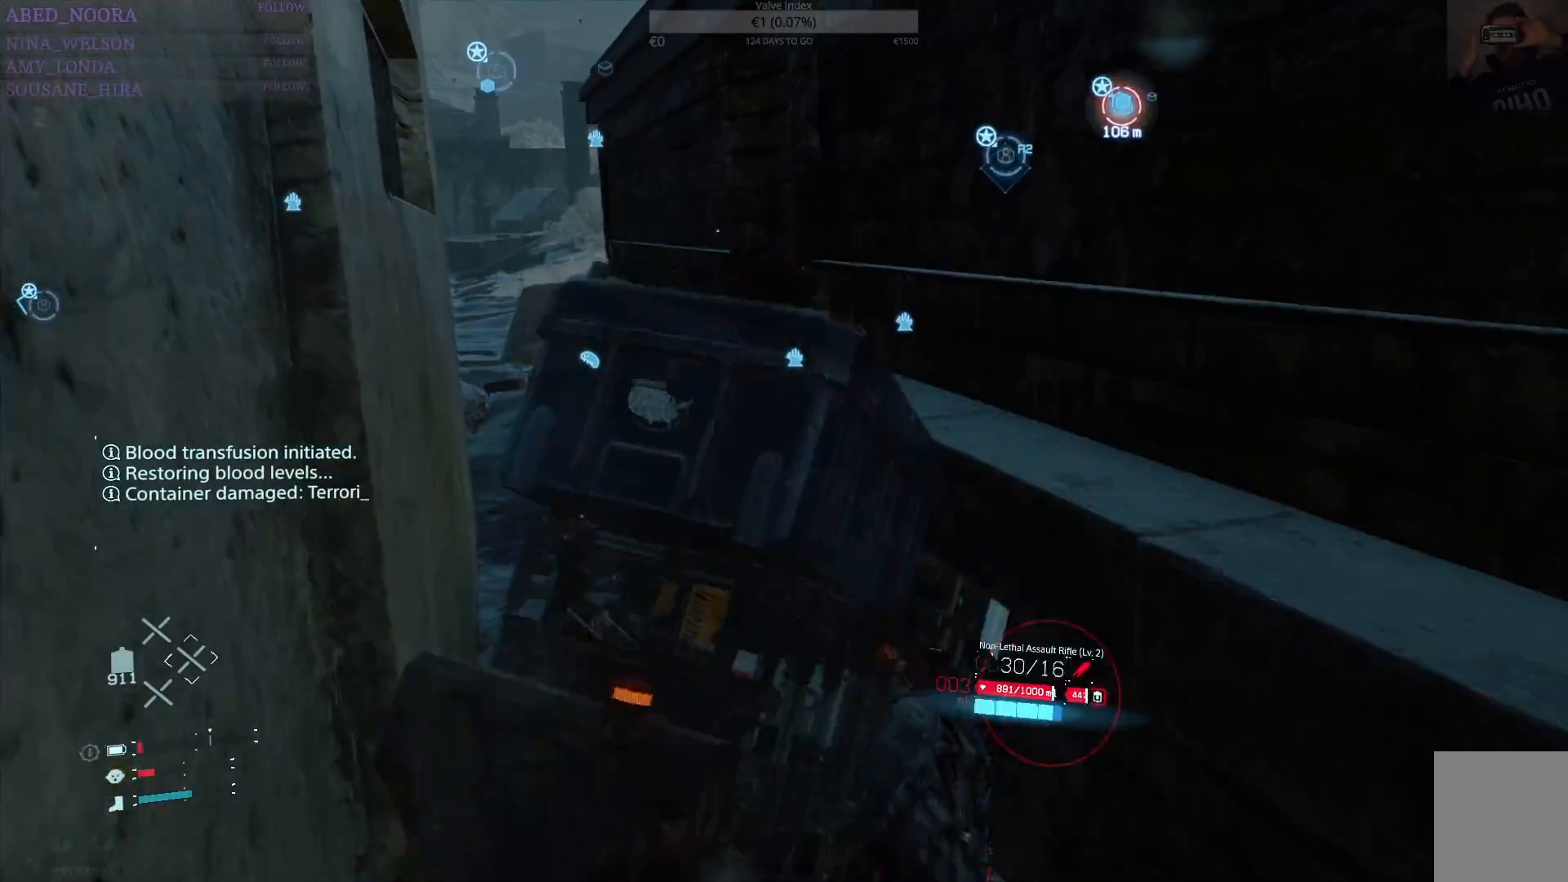
{"buttons": [], "left_stick": "up", "right_stick": "center", "events": [[100, "CROSS", "up"], [150, "CROSS", "down"], [167, "left_stick", "up"], [250, "CROSS", "up"], [317, "CROSS", "down"], [417, "CROSS", "up"]]}
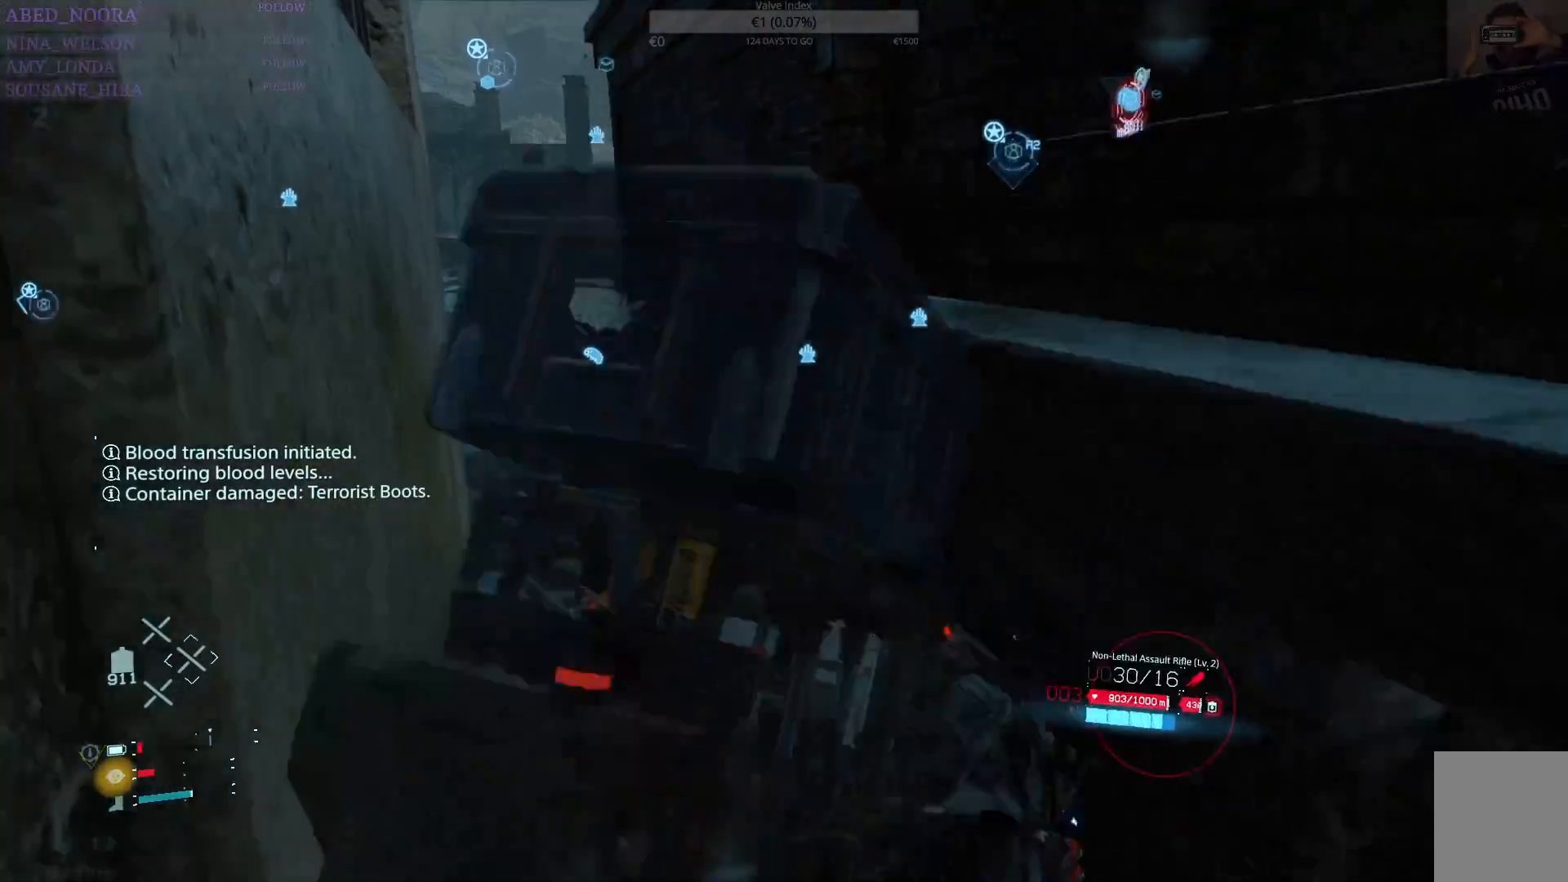
{"buttons": ["CROSS"], "left_stick": "up", "right_stick": "center", "events": [[150, "CROSS", "down"], [233, "CROSS", "up"], [317, "CROSS", "down"], [417, "CROSS", "up"], [483, "CROSS", "down"]]}
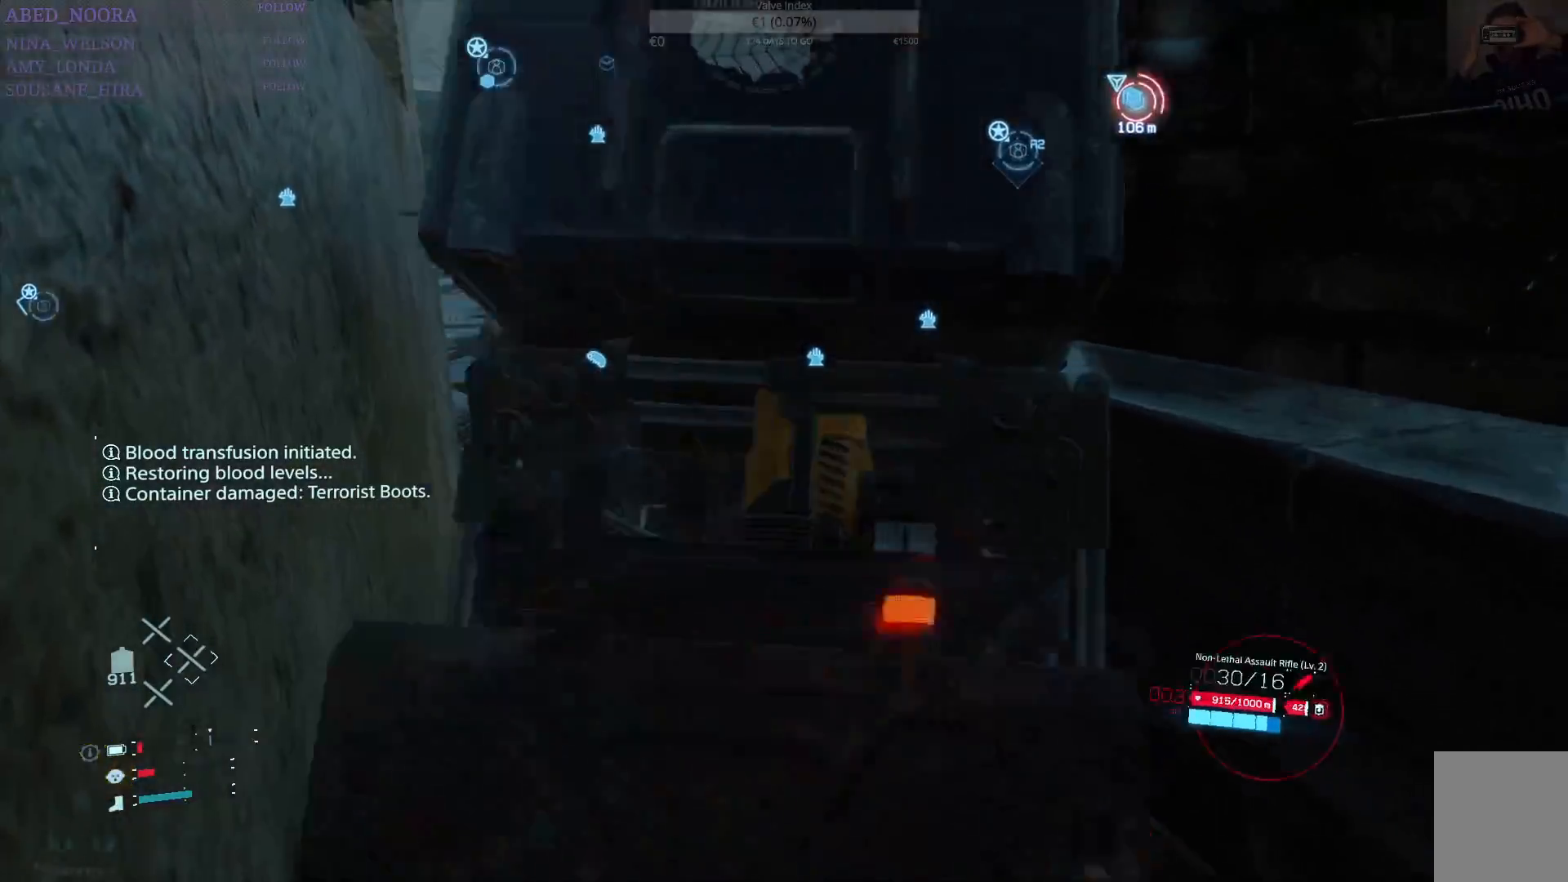
{"buttons": [], "left_stick": "up", "right_stick": "center", "events": [[83, "CROSS", "up"], [150, "CROSS", "down"], [250, "CROSS", "up"], [317, "CROSS", "down"], [417, "CROSS", "up"]]}
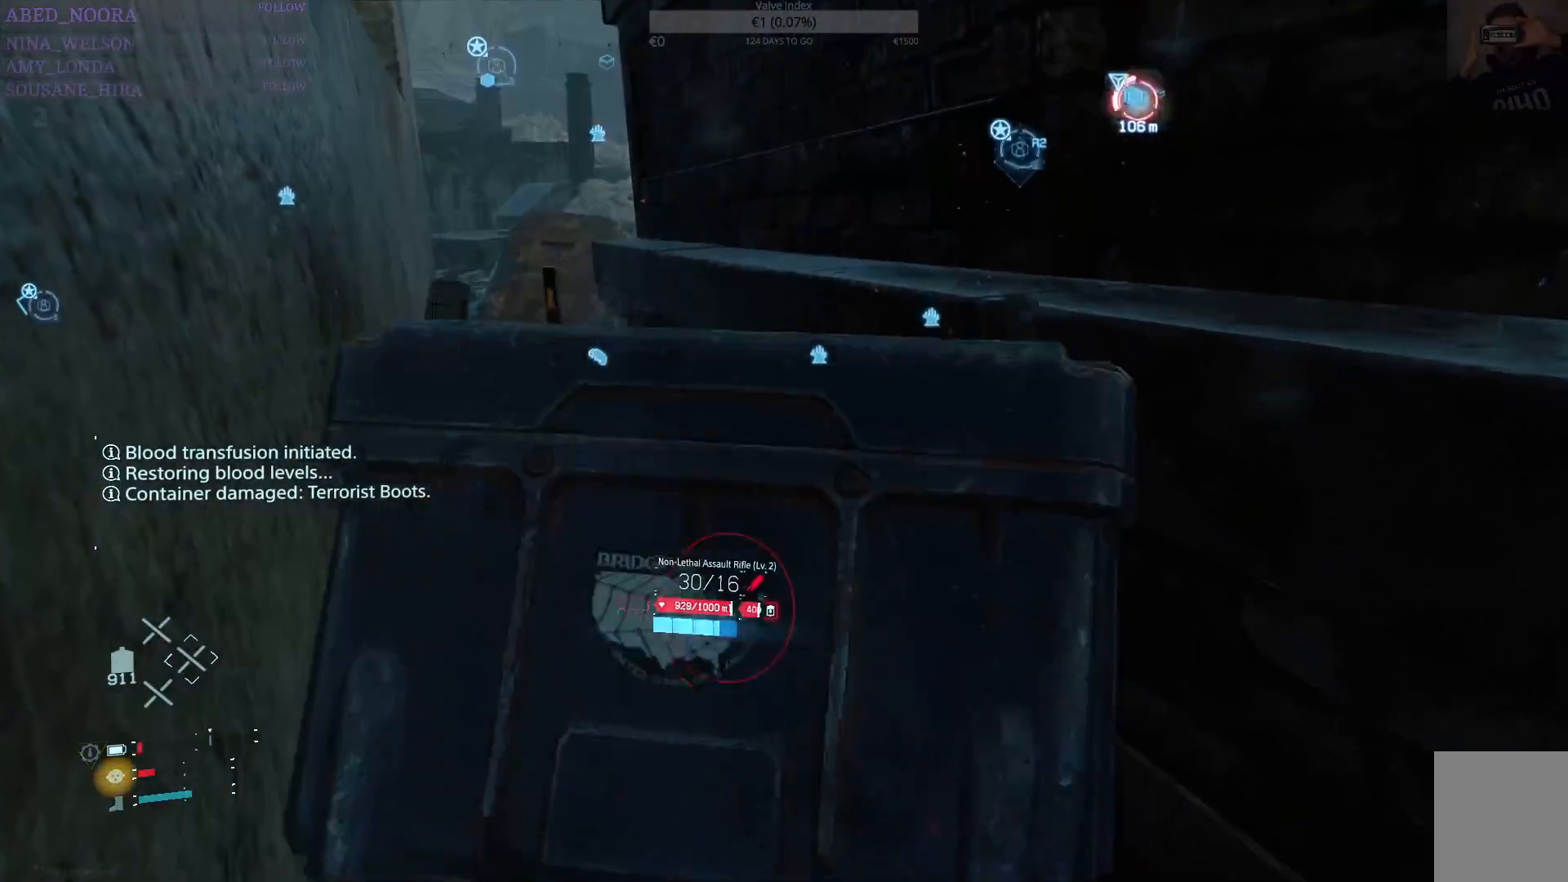
{"buttons": [], "left_stick": "up", "right_stick": "center", "events": []}
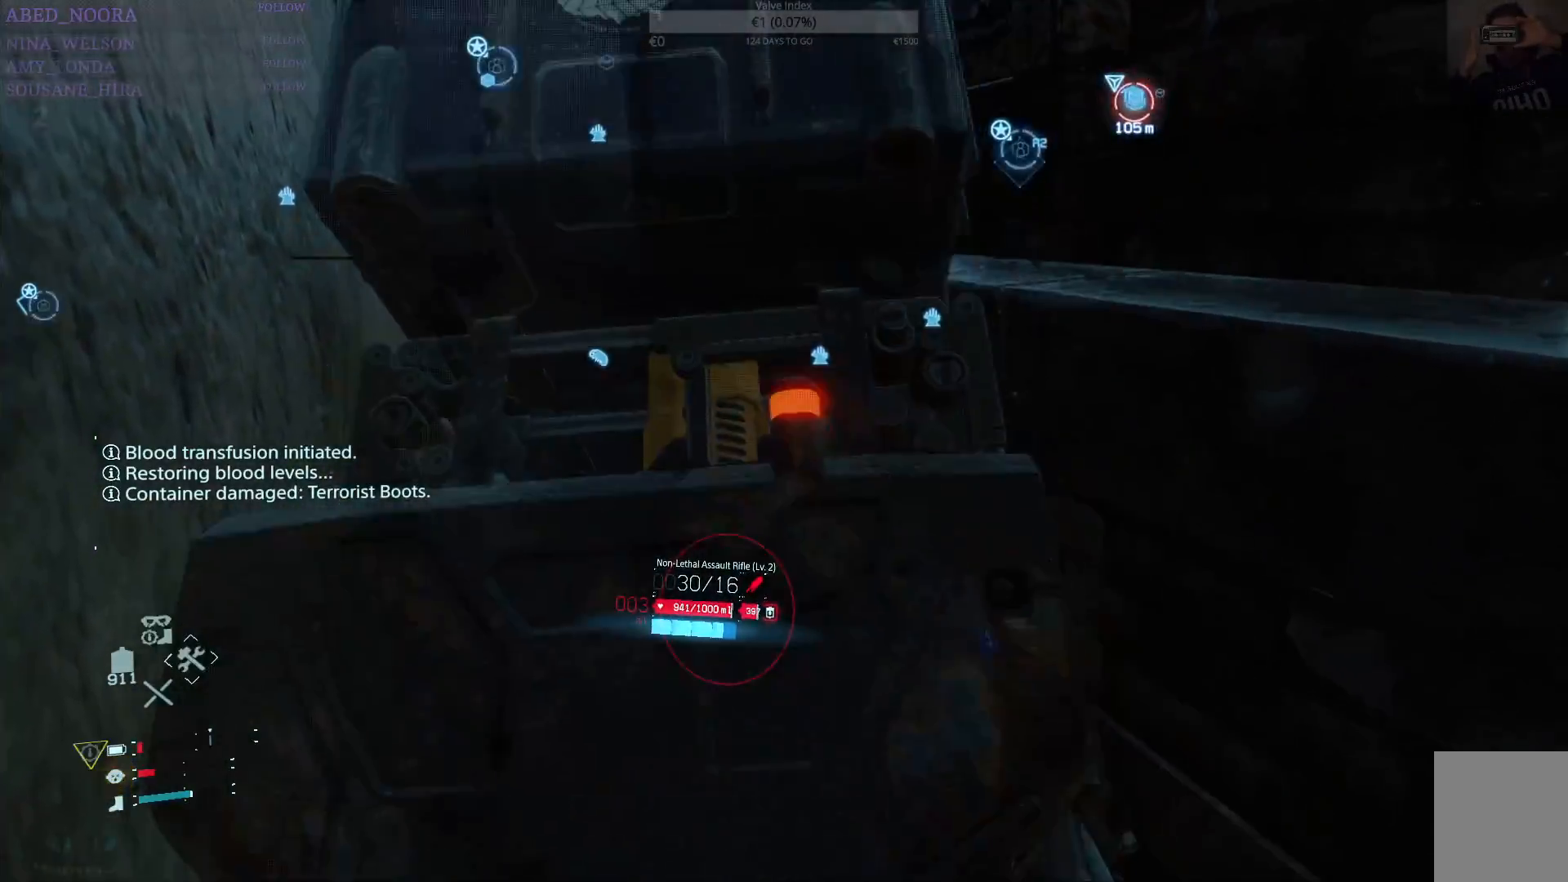
{"buttons": [], "left_stick": "up", "right_stick": "right", "events": [[250, "right_stick", "right"]]}
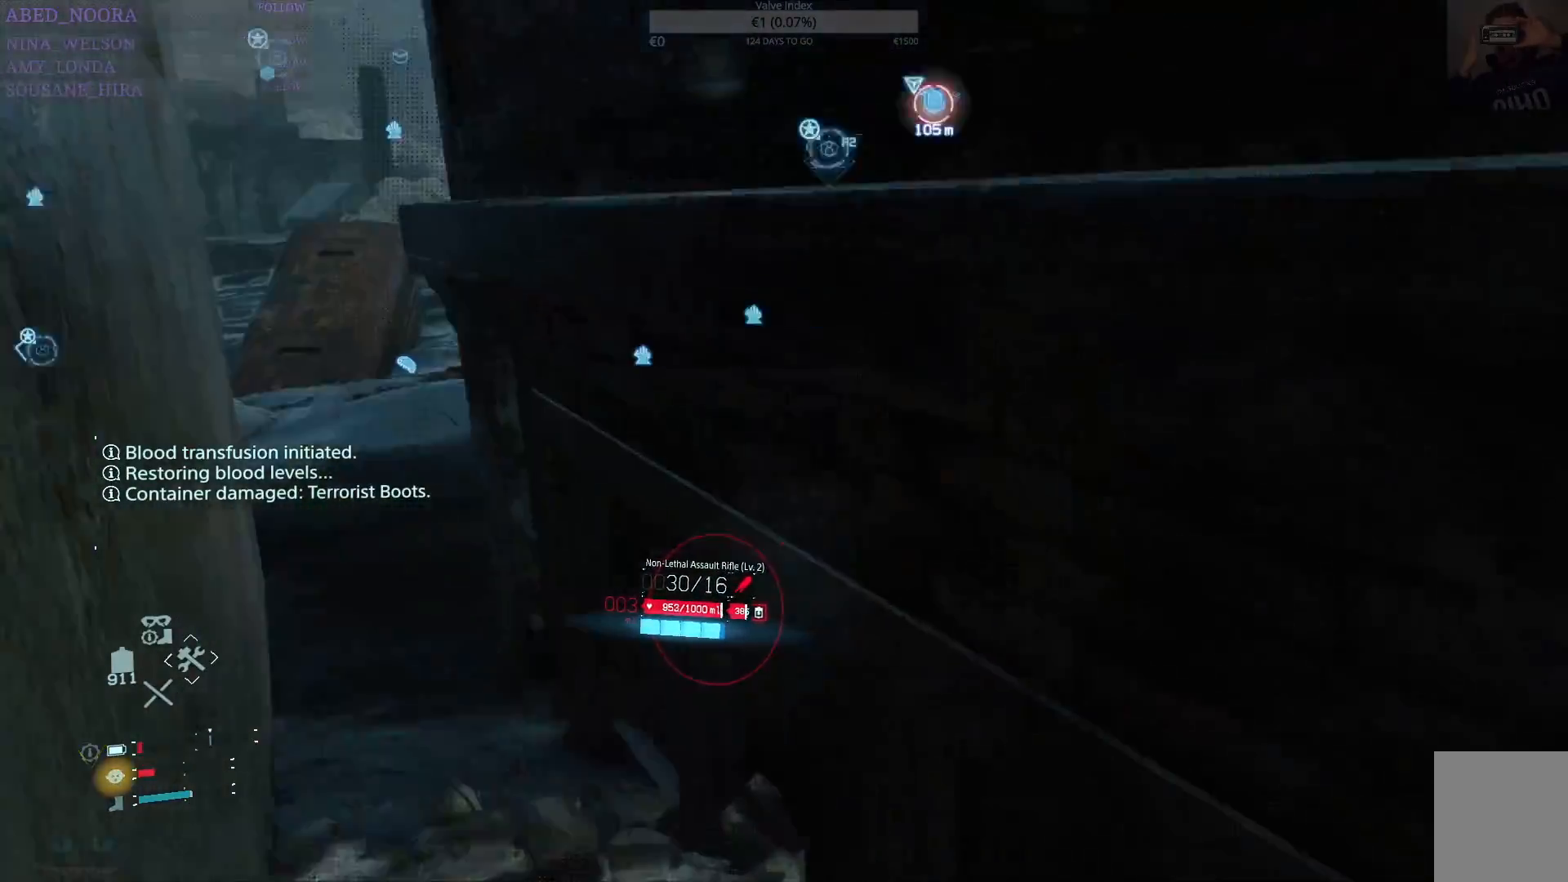
{"buttons": [], "left_stick": "right", "right_stick": "right", "events": [[33, "left_stick", "right"]]}
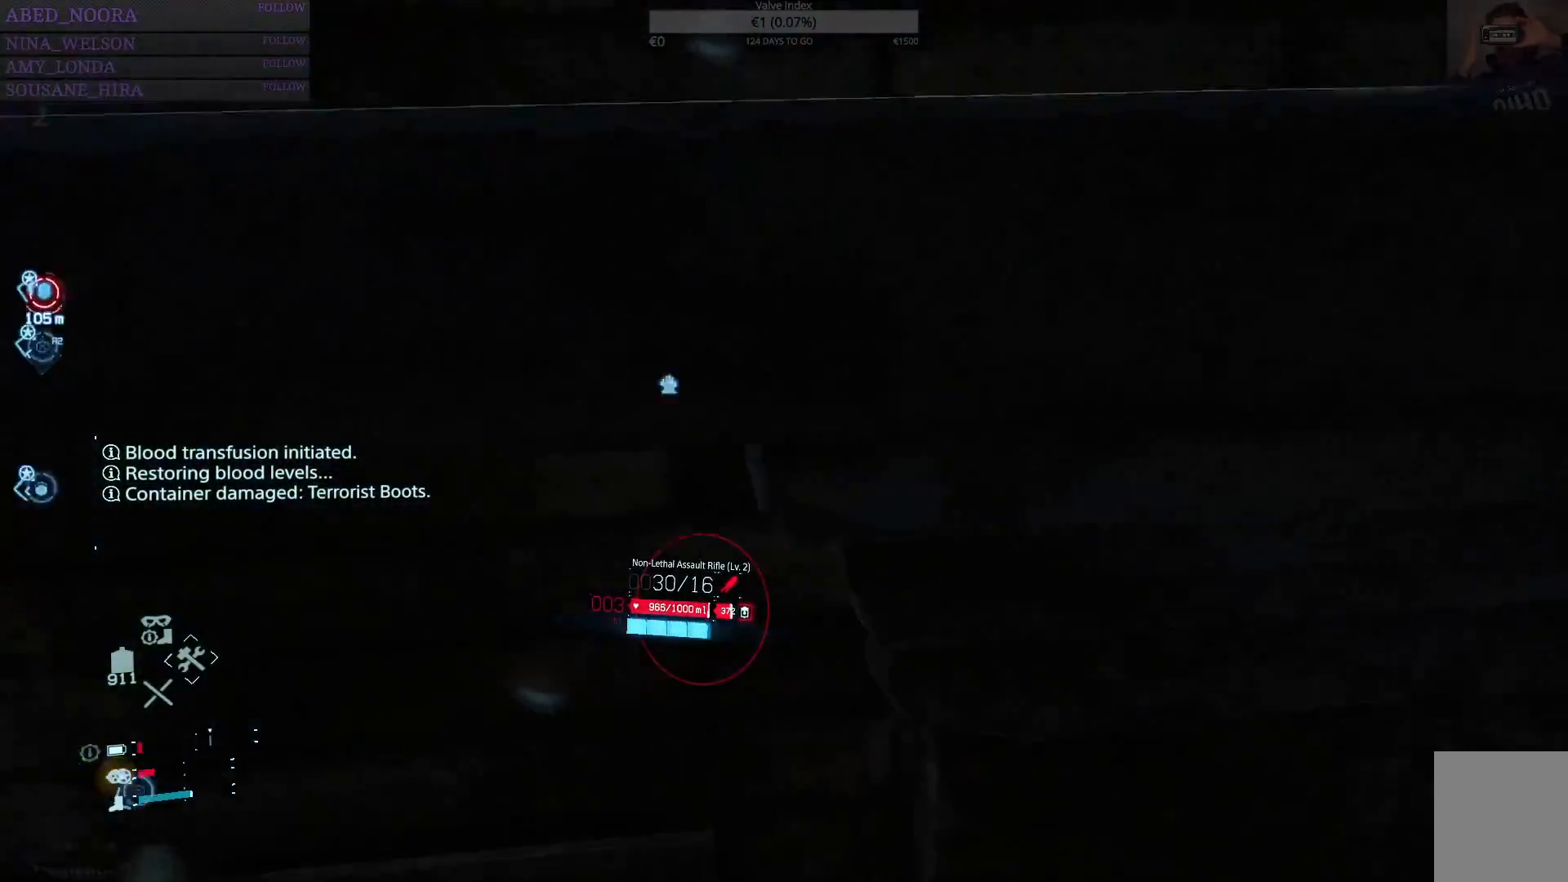
{"buttons": [], "left_stick": "up", "right_stick": "center", "events": [[83, "left_stick", "up-right"], [300, "left_stick", "up"], [367, "right_stick", "center"]]}
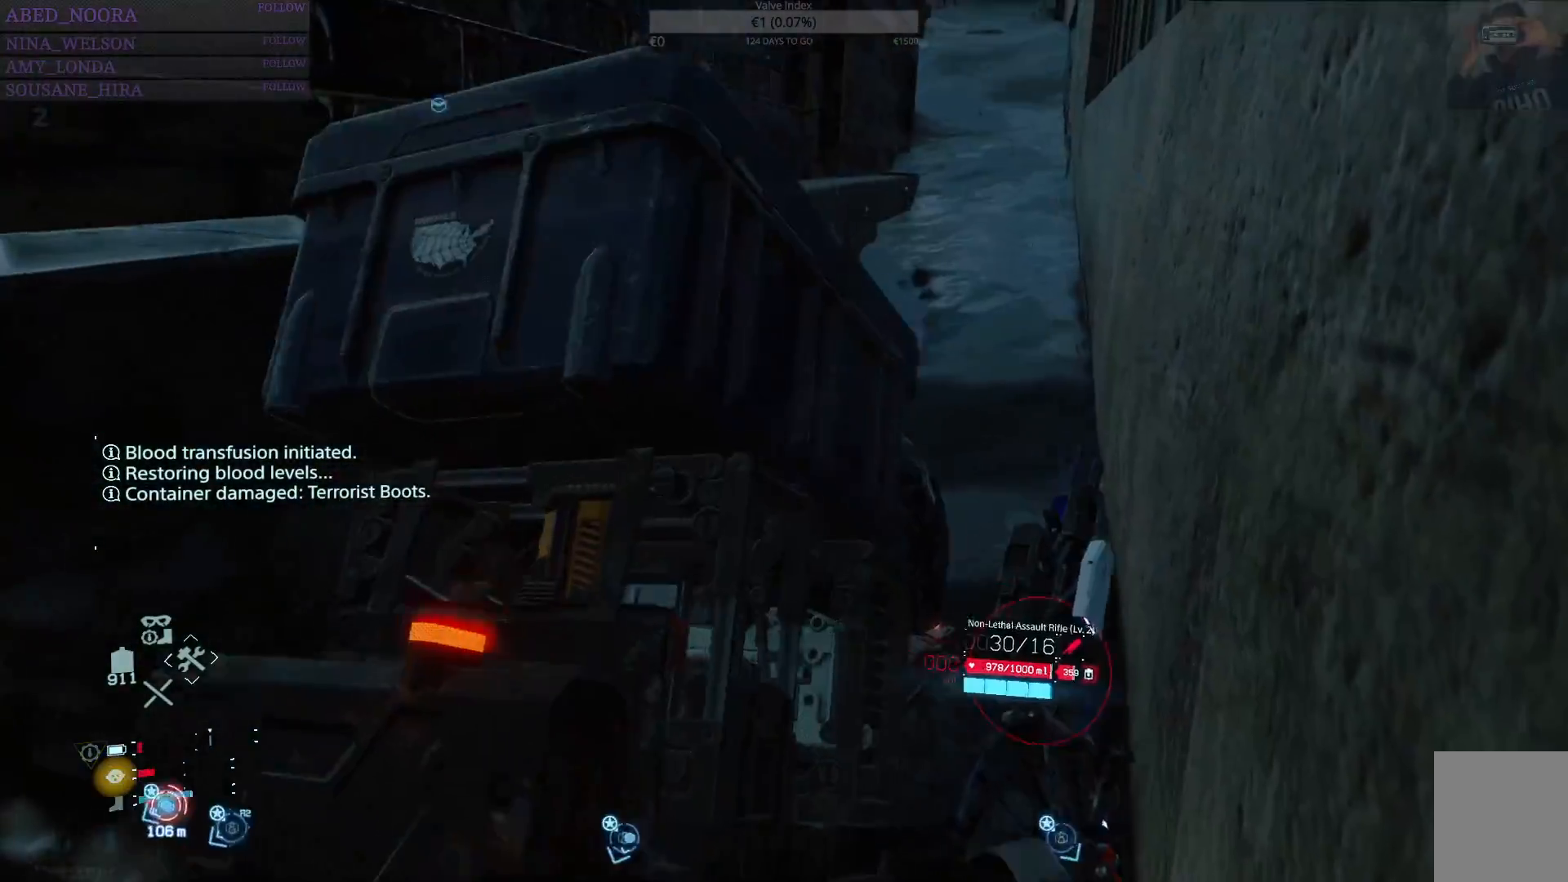
{"buttons": ["CROSS"], "left_stick": "up", "right_stick": "center", "events": [[133, "CROSS", "down"], [233, "CROSS", "up"], [283, "CROSS", "down"], [400, "CROSS", "up"], [450, "CROSS", "down"]]}
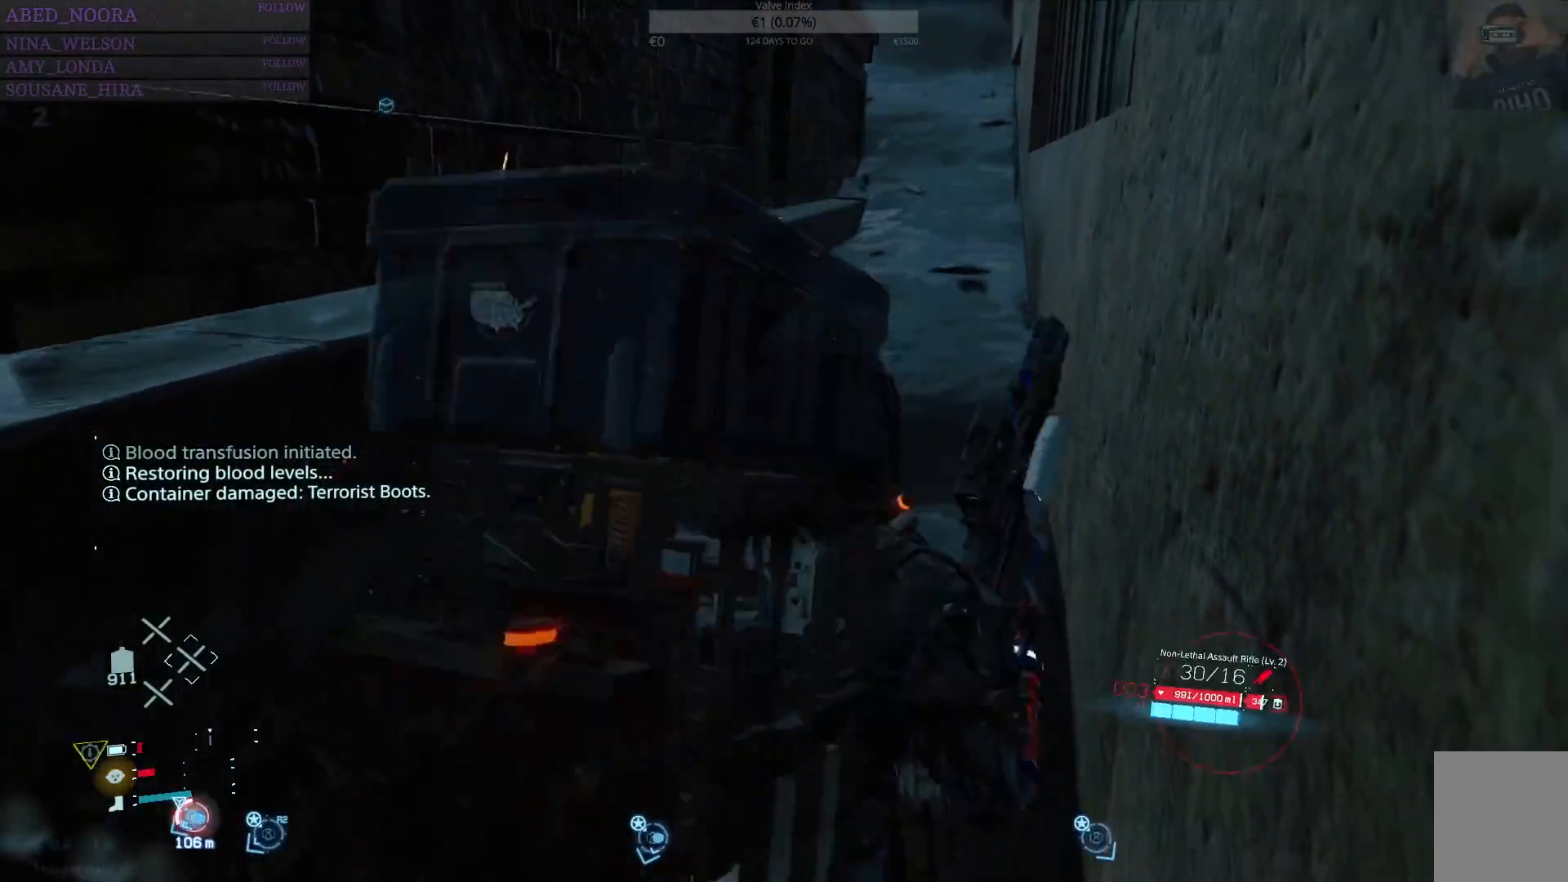
{"buttons": [], "left_stick": "up", "right_stick": "up-right", "events": [[67, "CROSS", "up"], [417, "right_stick", "up-right"]]}
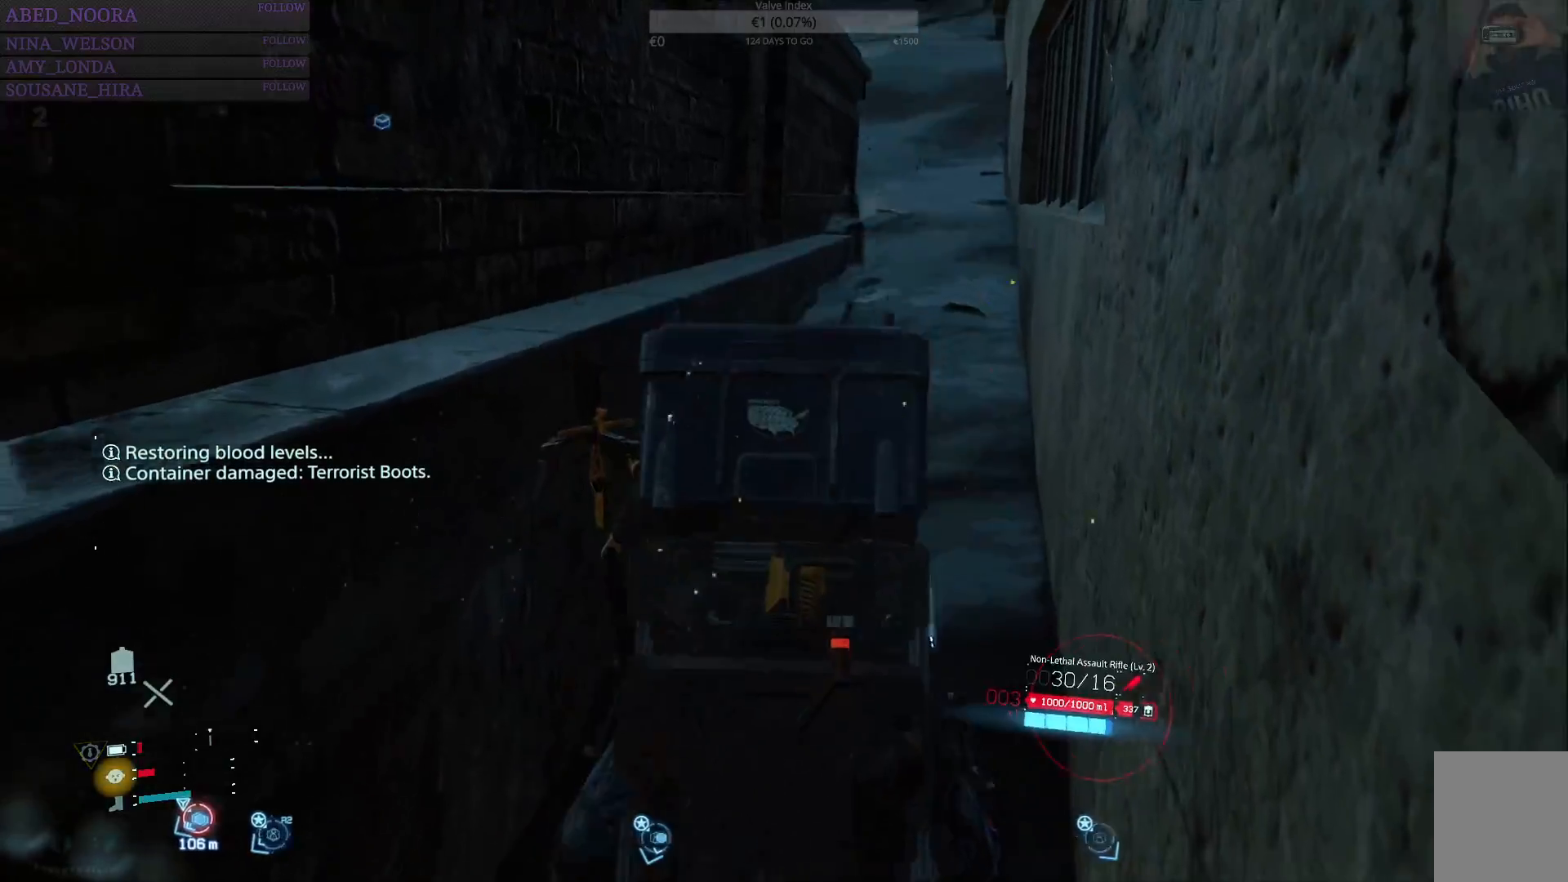
{"buttons": [], "left_stick": "up", "right_stick": "center", "events": [[117, "right_stick", "center"]]}
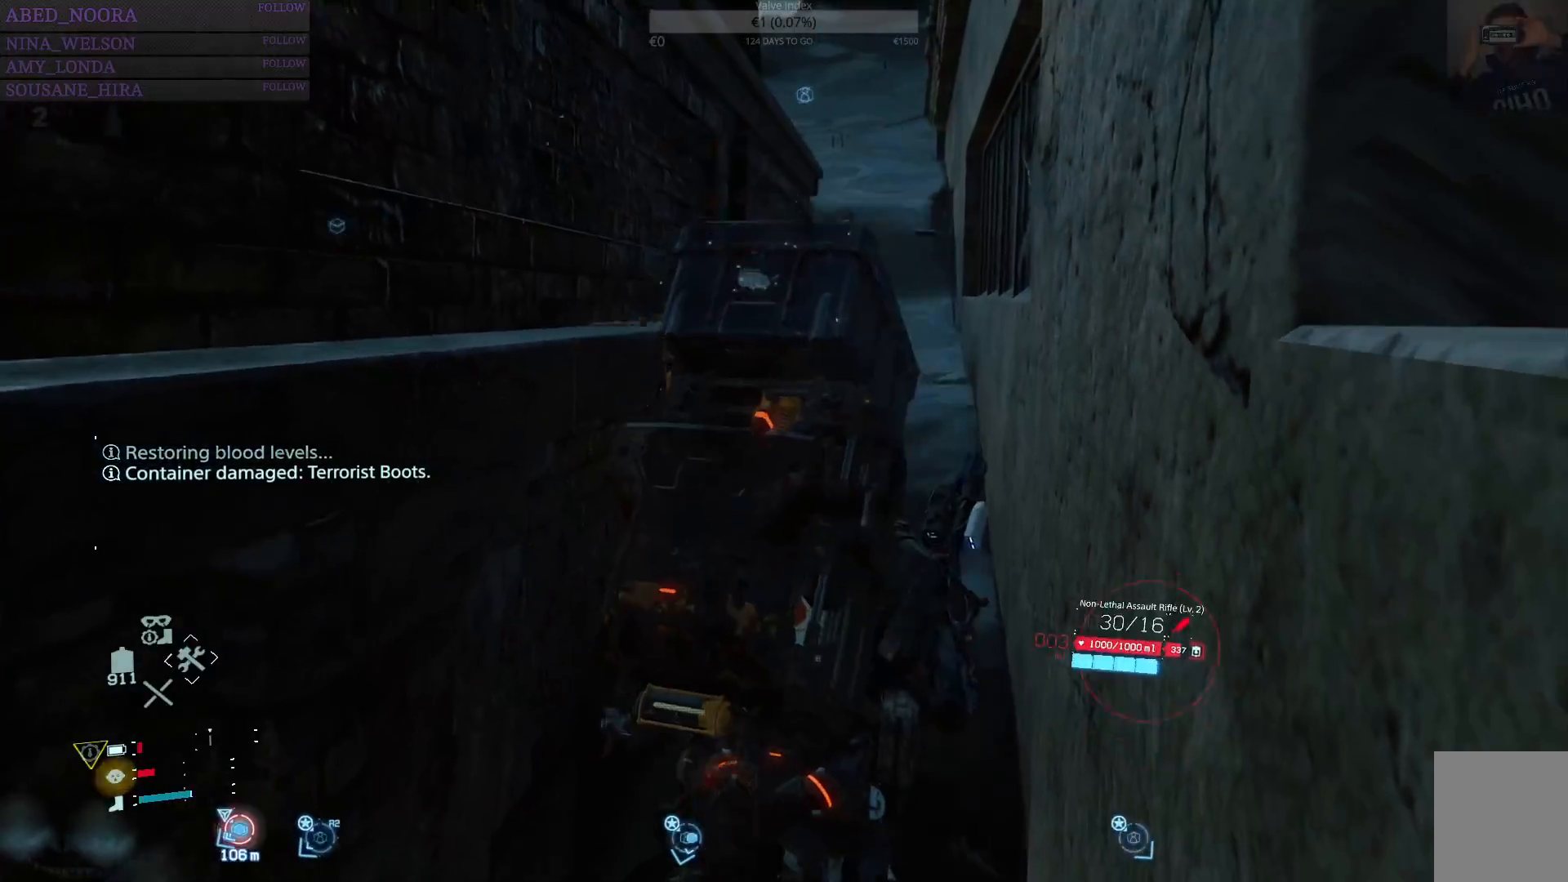
{"buttons": [], "left_stick": "up", "right_stick": "center", "events": [[167, "L3", "down"], [350, "L3", "up"]]}
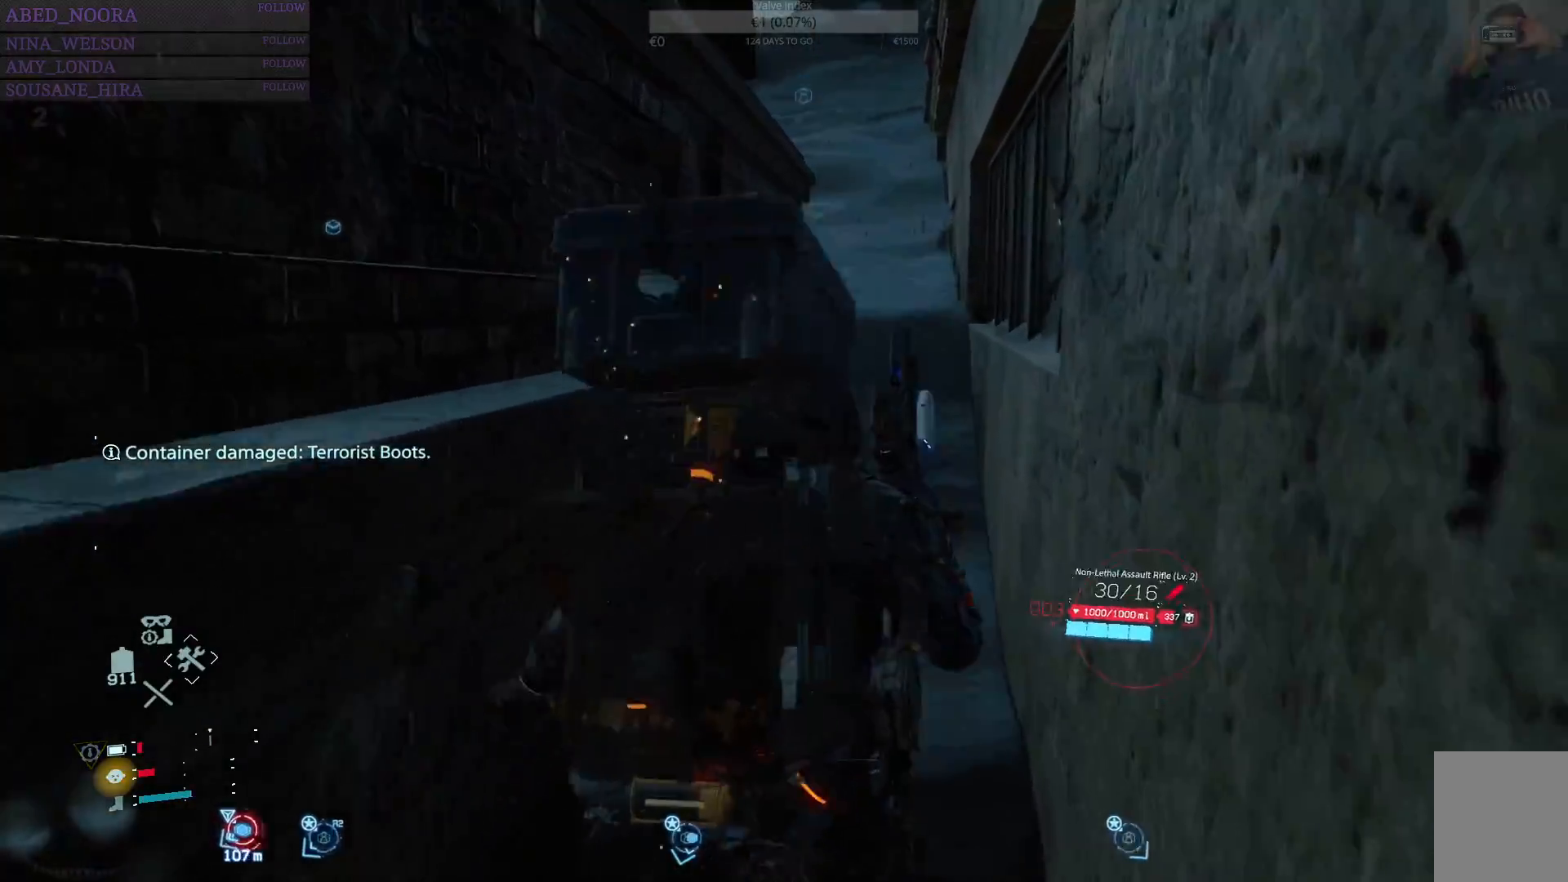
{"buttons": [], "left_stick": "up", "right_stick": "center", "events": []}
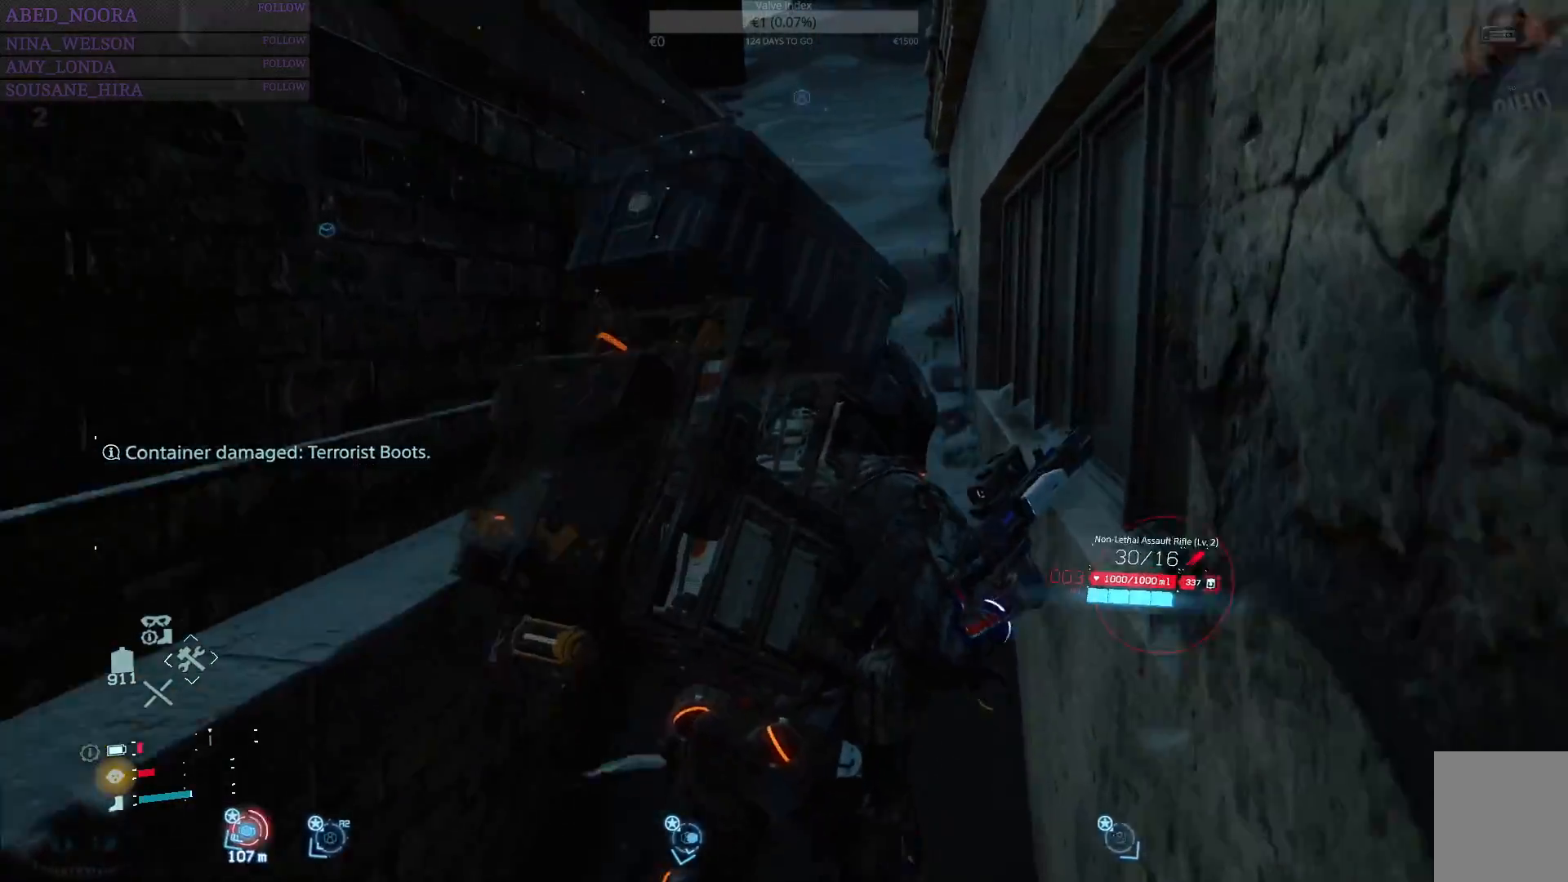
{"buttons": [], "left_stick": "up", "right_stick": "center", "events": []}
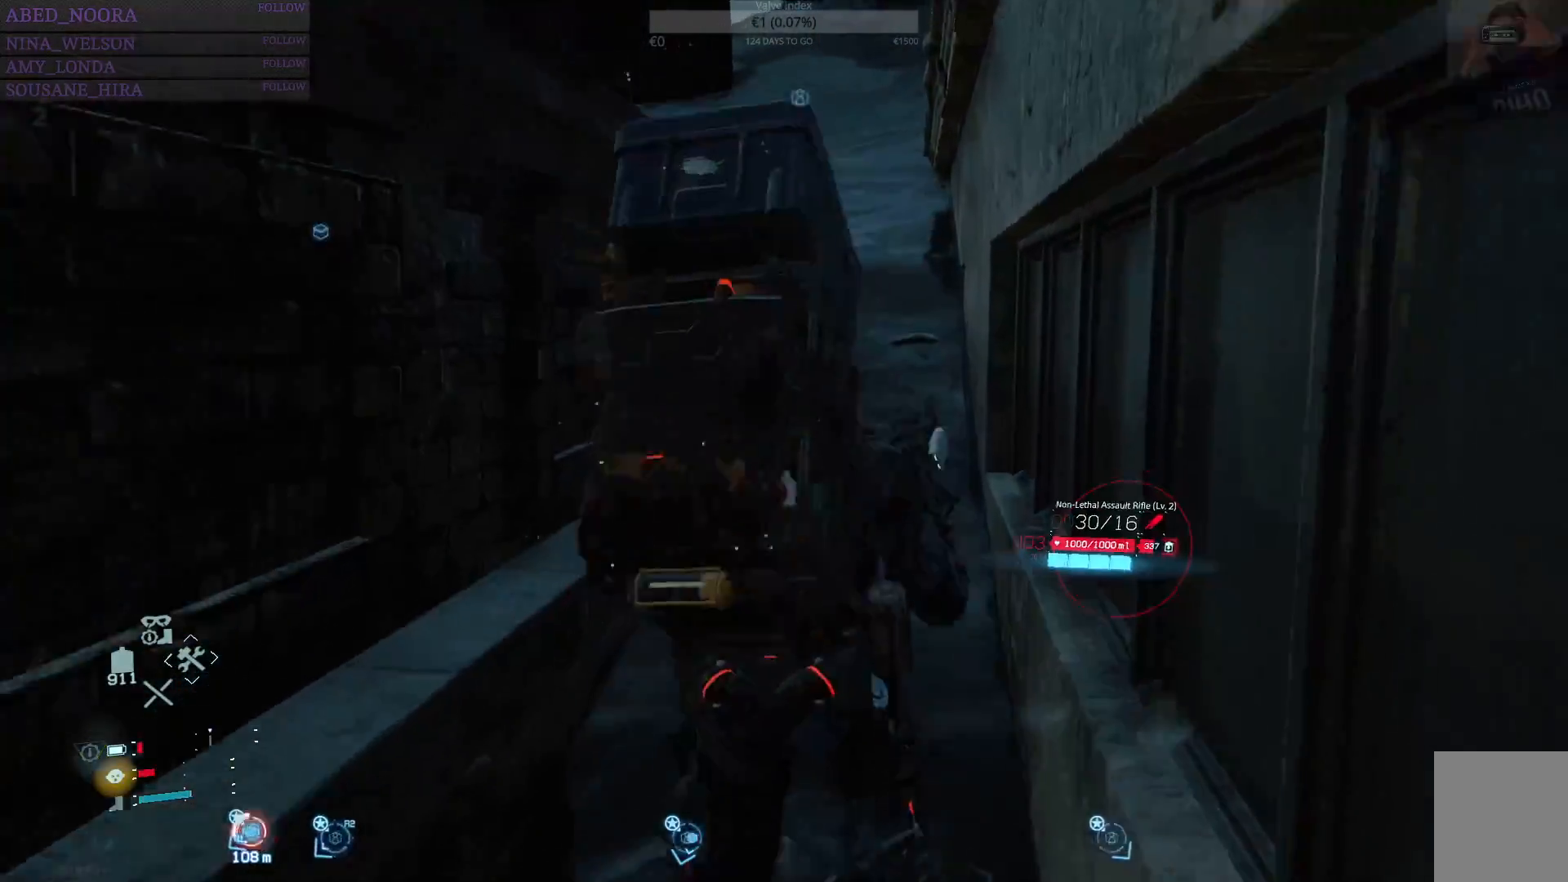
{"buttons": [], "left_stick": "up", "right_stick": "center", "events": []}
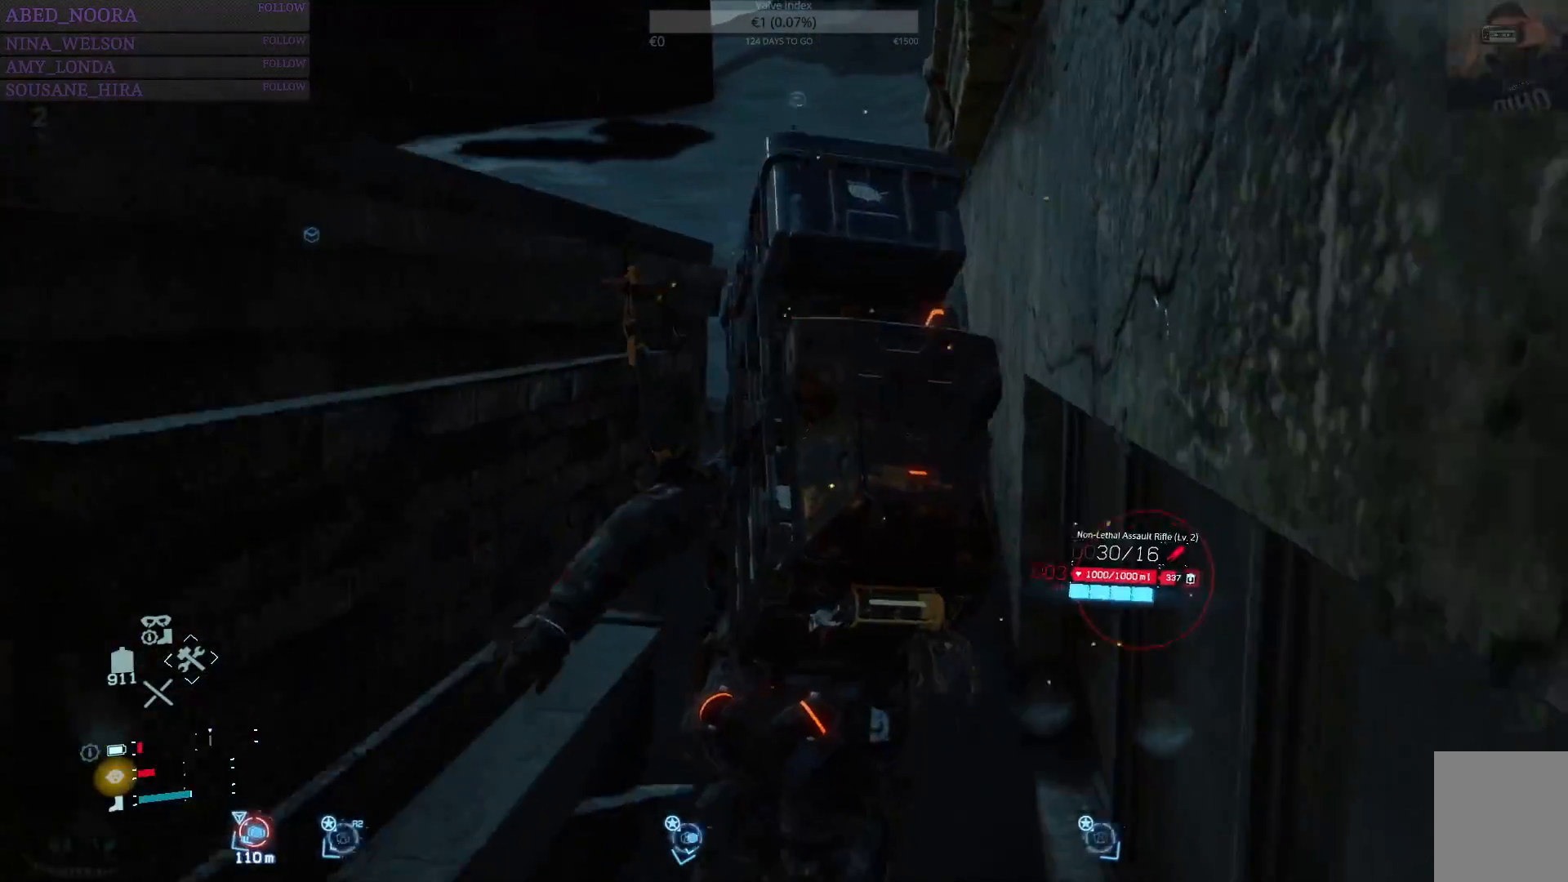
{"buttons": [], "left_stick": "up", "right_stick": "left", "events": [[150, "right_stick", "left"]]}
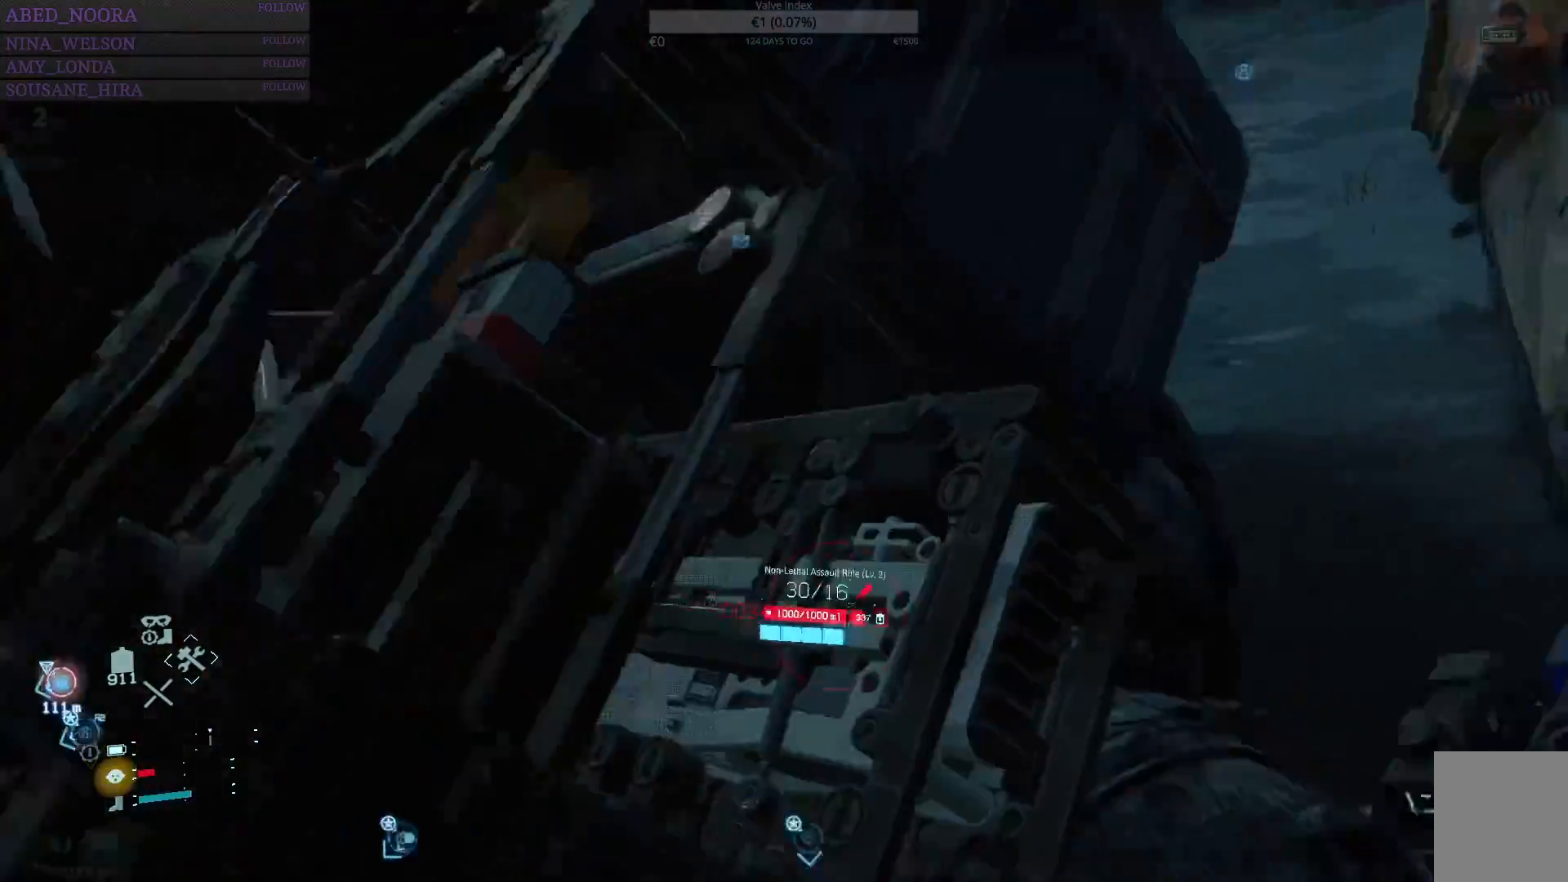
{"buttons": [], "left_stick": "up", "right_stick": "left", "events": [[50, "left_stick", "up-right"], [167, "right_stick", "center"], [367, "right_stick", "left"], [467, "left_stick", "up"]]}
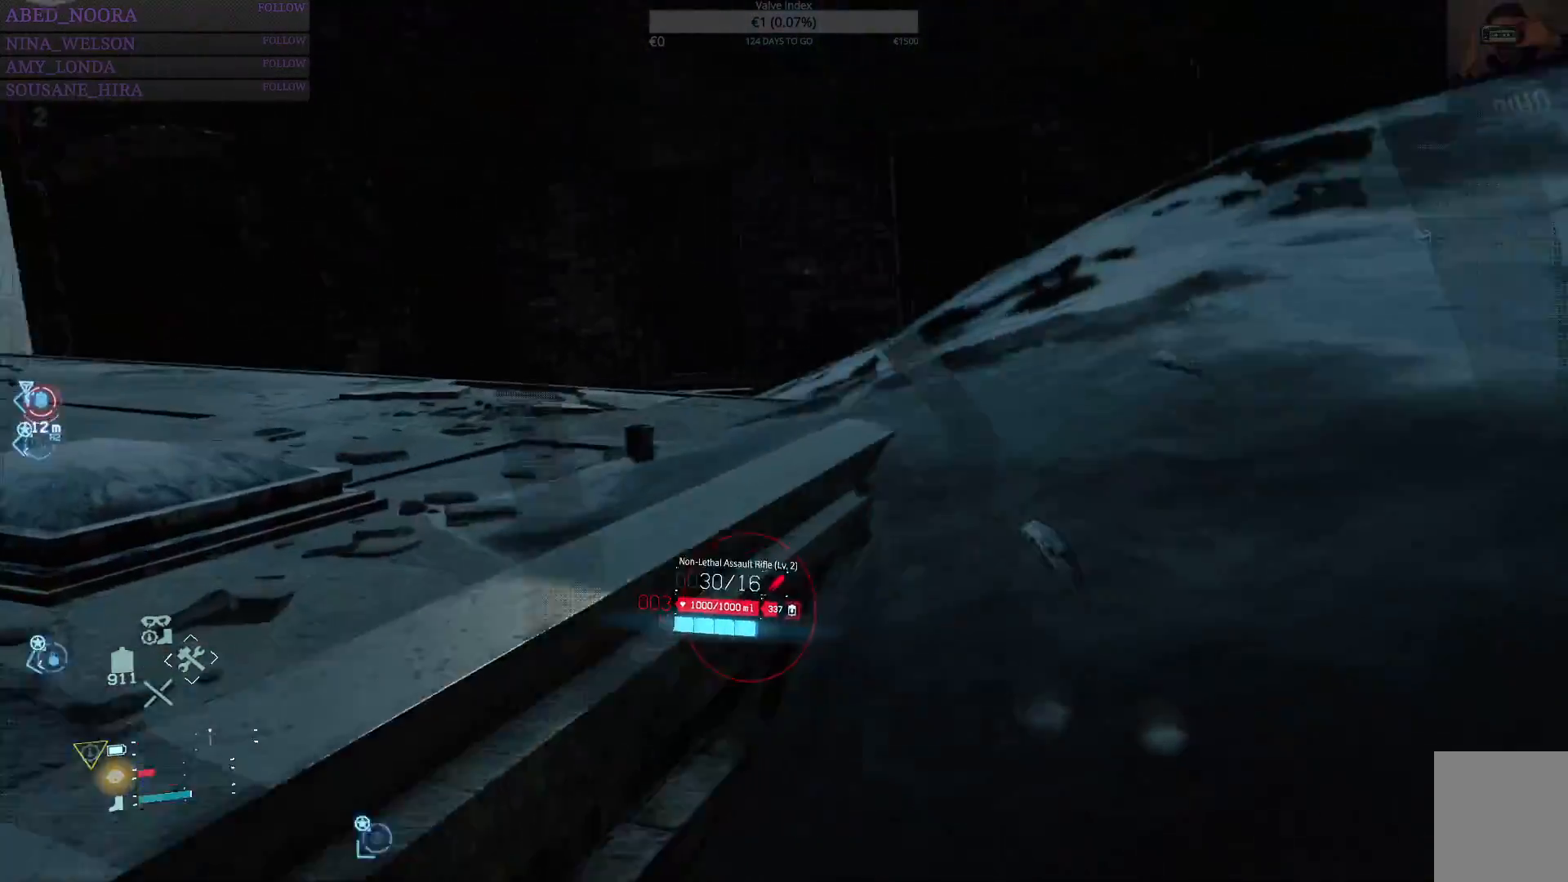
{"buttons": [], "left_stick": "up", "right_stick": "left", "events": [[150, "right_stick", "center"], [300, "right_stick", "left"]]}
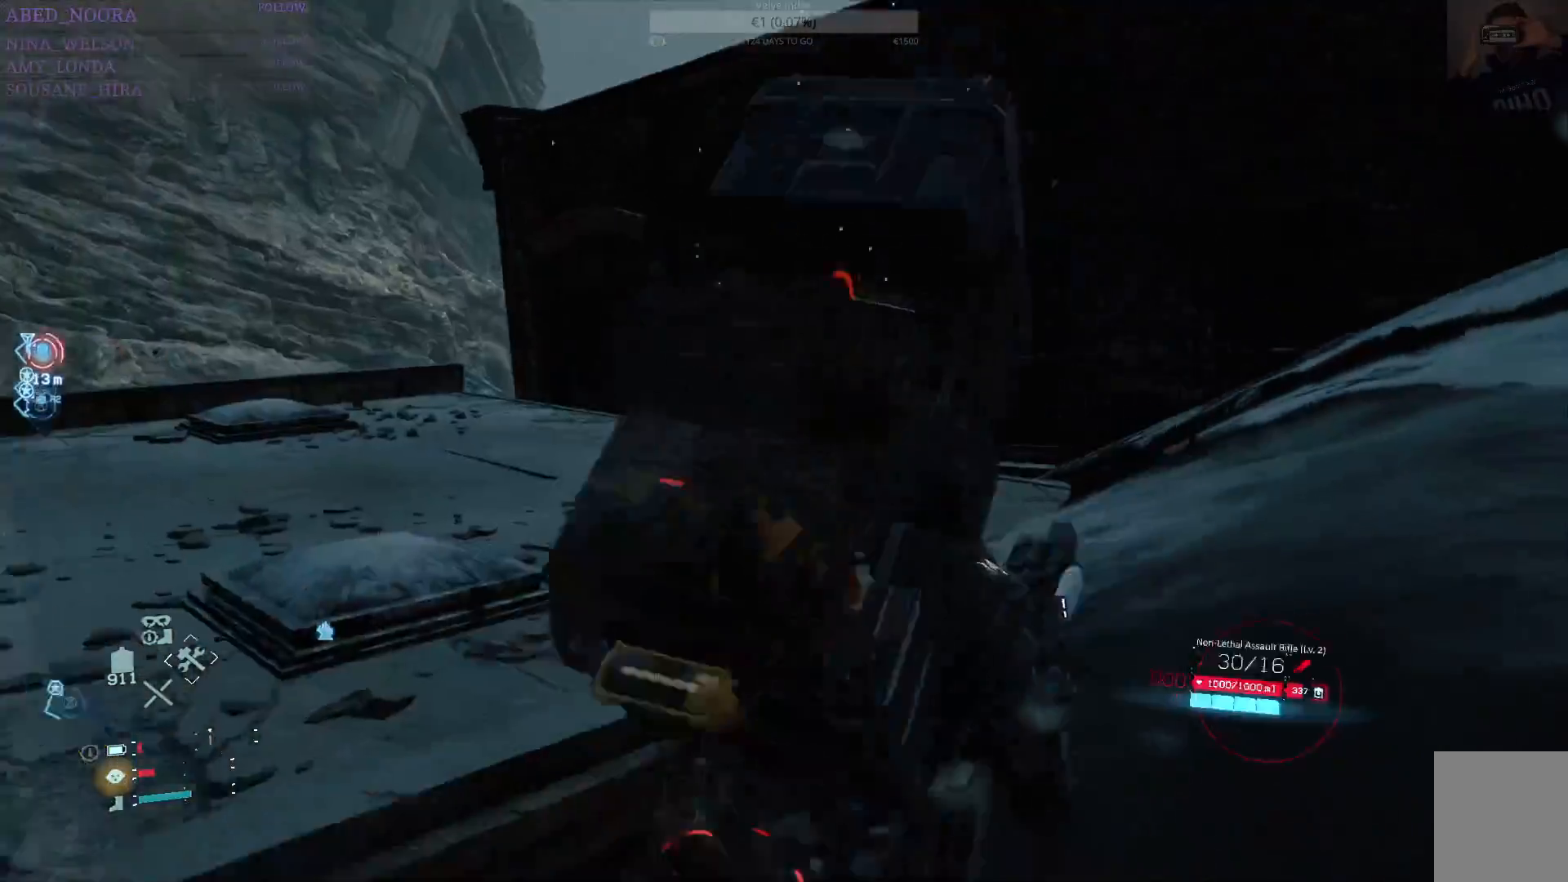
{"buttons": [], "left_stick": "up", "right_stick": "center", "events": [[150, "right_stick", "center"], [283, "right_stick", "down-left"], [400, "right_stick", "center"]]}
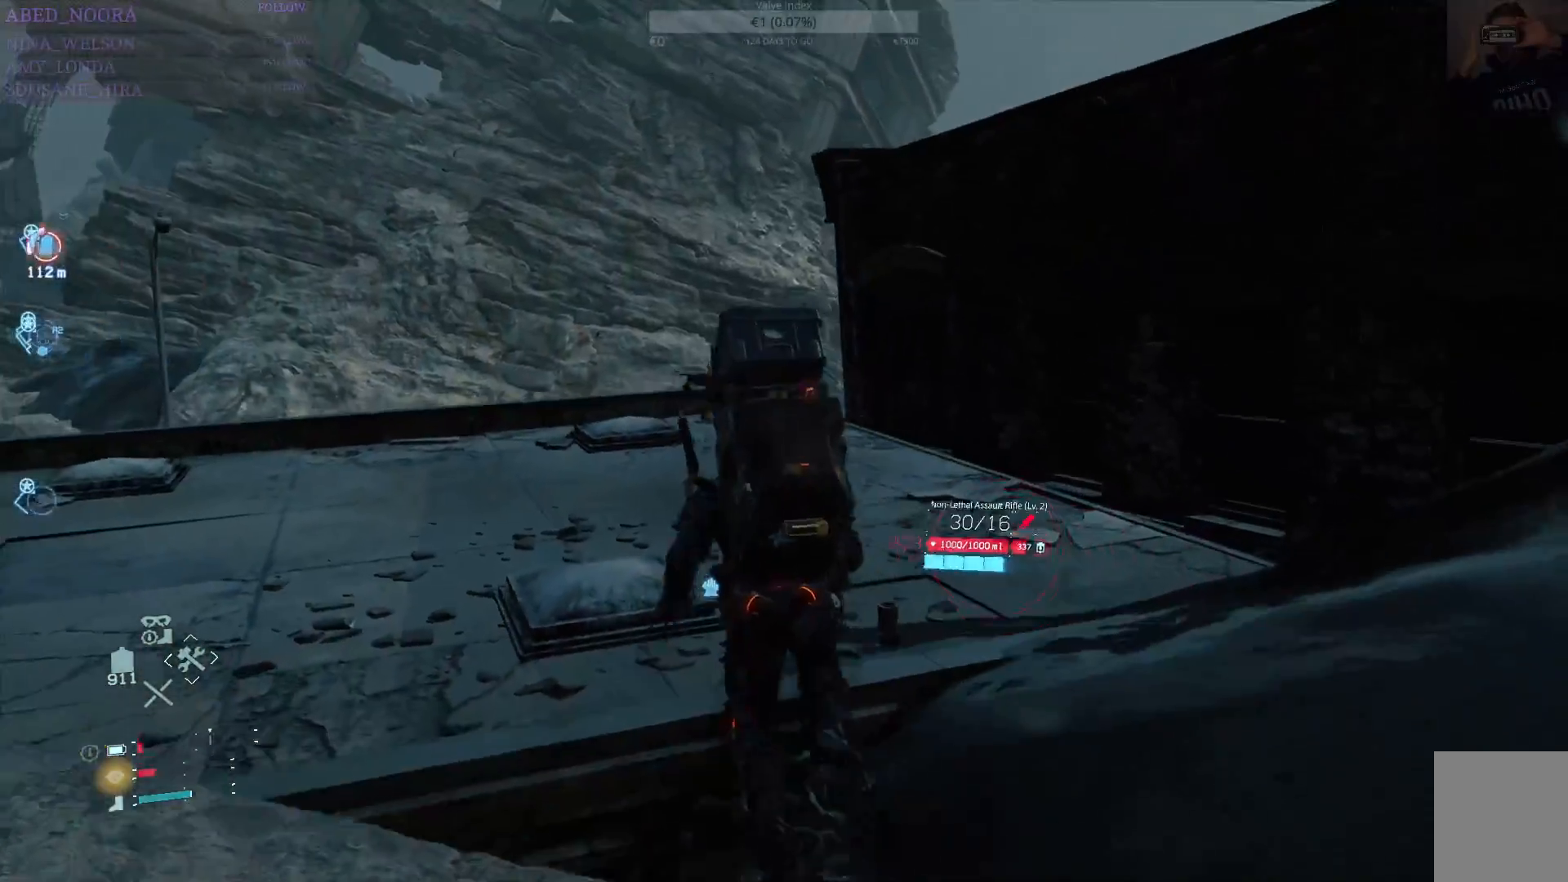
{"buttons": [], "left_stick": "center", "right_stick": "center", "events": [[117, "left_stick", "up-left"], [117, "right_stick", "left"], [333, "right_stick", "center"], [433, "left_stick", "center"]]}
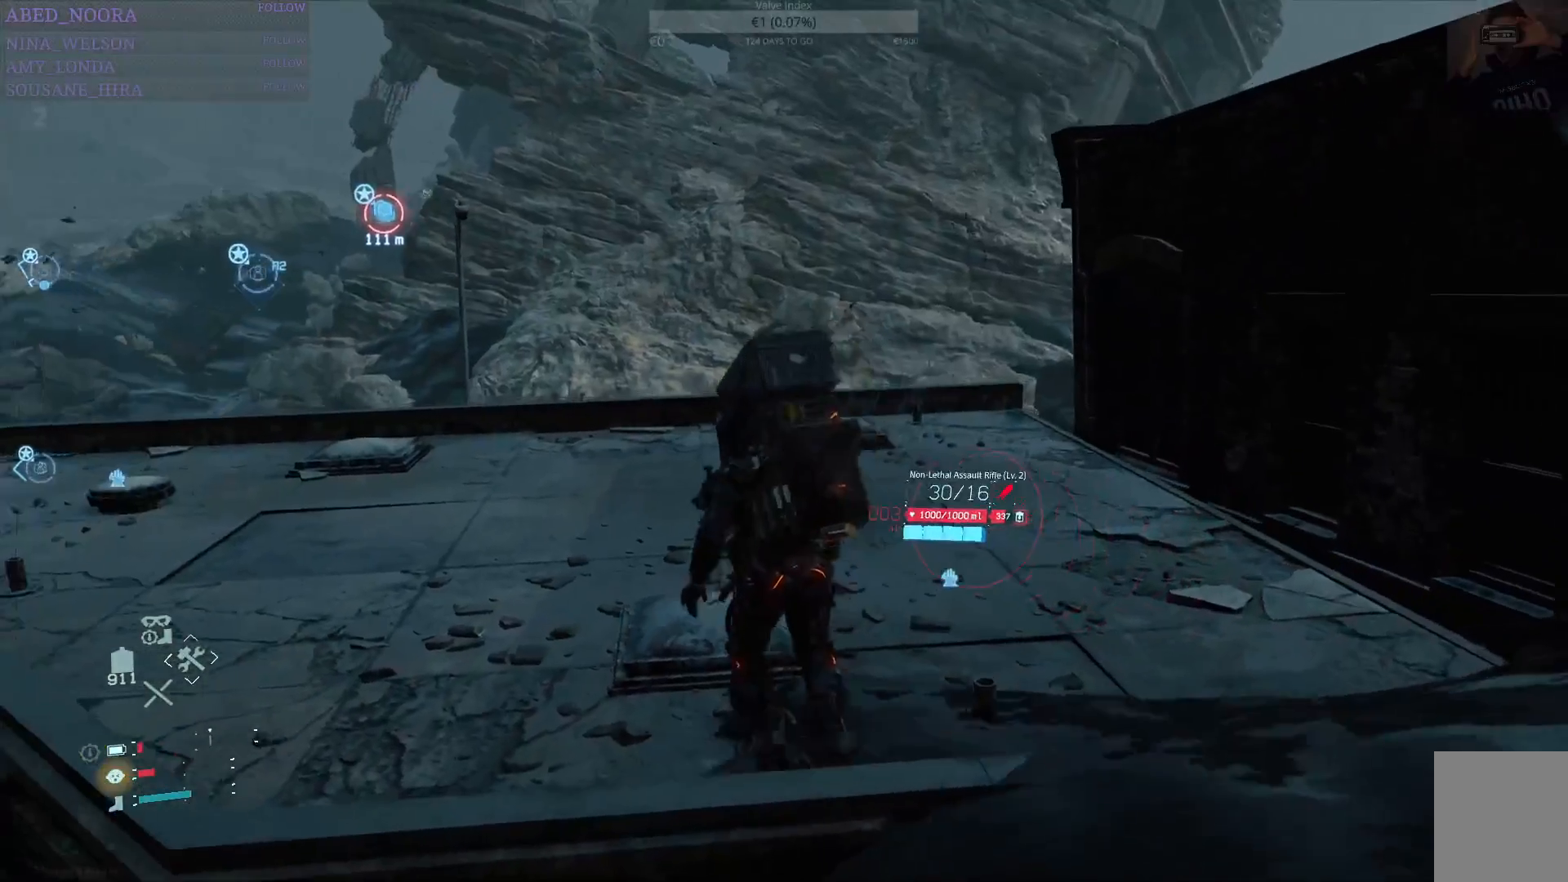
{"buttons": [], "left_stick": "center", "right_stick": "center", "events": [[100, "START", "down"], [267, "START", "up"]]}